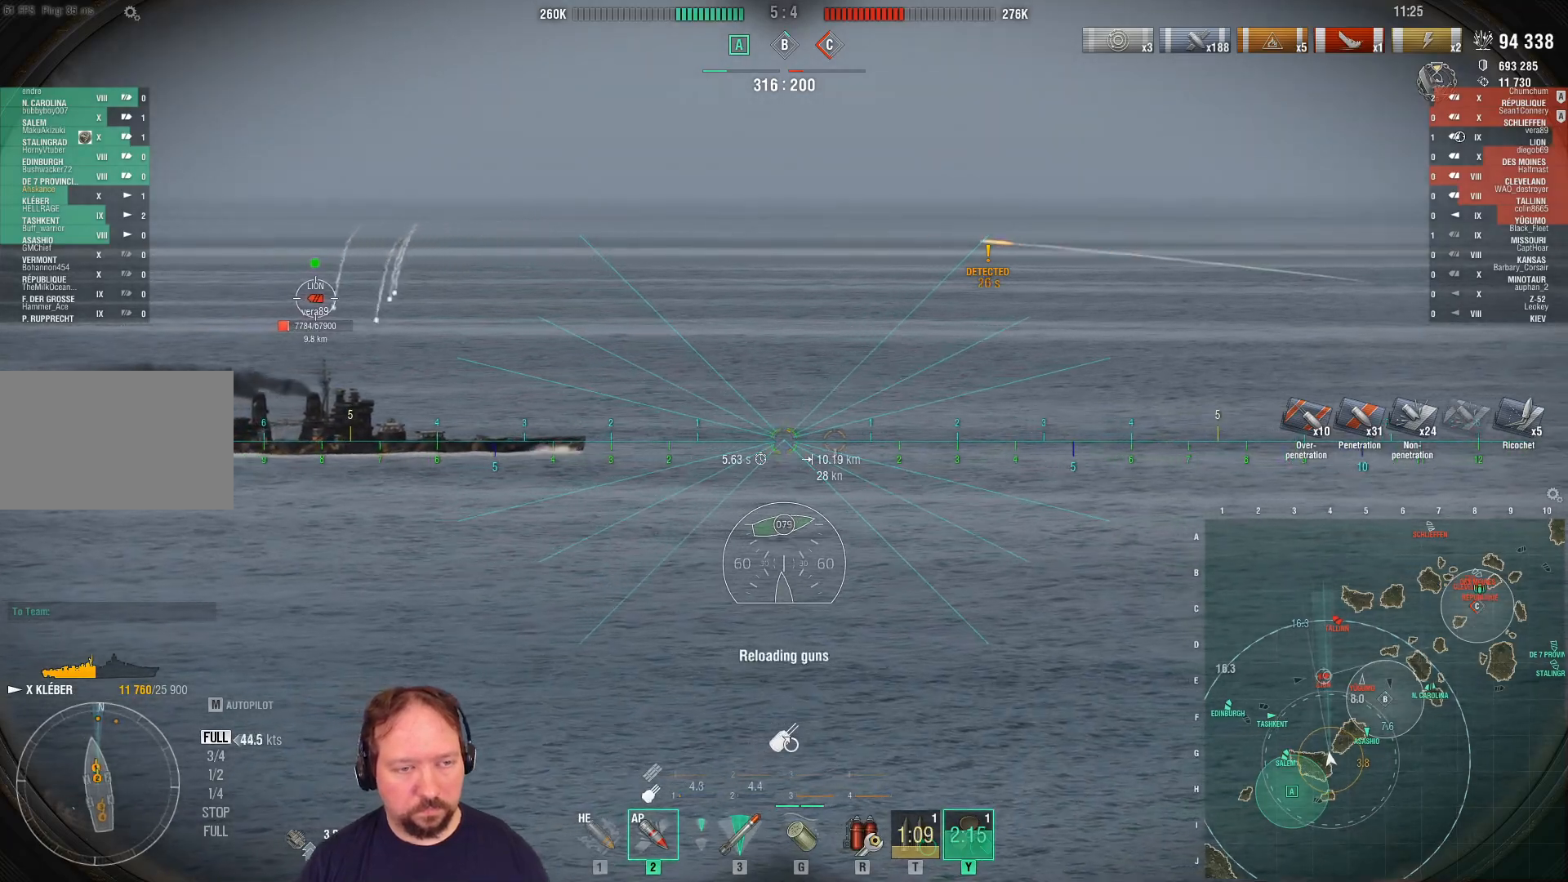
Gameplay with keyboard and mouse; each line is a JSON object with the keys and mouse buttons held at the frame after it. "events" lists presses ("down") and releases ("up") of "1", "2", "3", "4", "5", "a", "alt", "c", "caps_lock", "ctrl", "d", "e", "f", "g", "q", "r", "s", "shift", "space", "t", "tab", "v", "w", "x", "z", "mouse_left", "mouse_wheel" and "mouse_right" between this image and that frame as [ms after this image, input, new state], when the widget could be followed in between. "mouse_left", "mouse_wheel", "mouse_right" = the "left", "wheel", "right" buttons of the "mouse" list. No other keys are recorded. "wheel" means that the mouse wheel is clicked or scrolled. "mouse_move" is the direction in which the mouse moves at that frame (one of eight, or "still"), when it could be read.
{"keys": ["a", "w"], "mouse": ["right"], "mouse_move": "still", "events": [[17, "mouse_left", "down"], [167, "mouse_left", "up"], [200, "mouse_right", "down"], [300, "a", "down"]]}
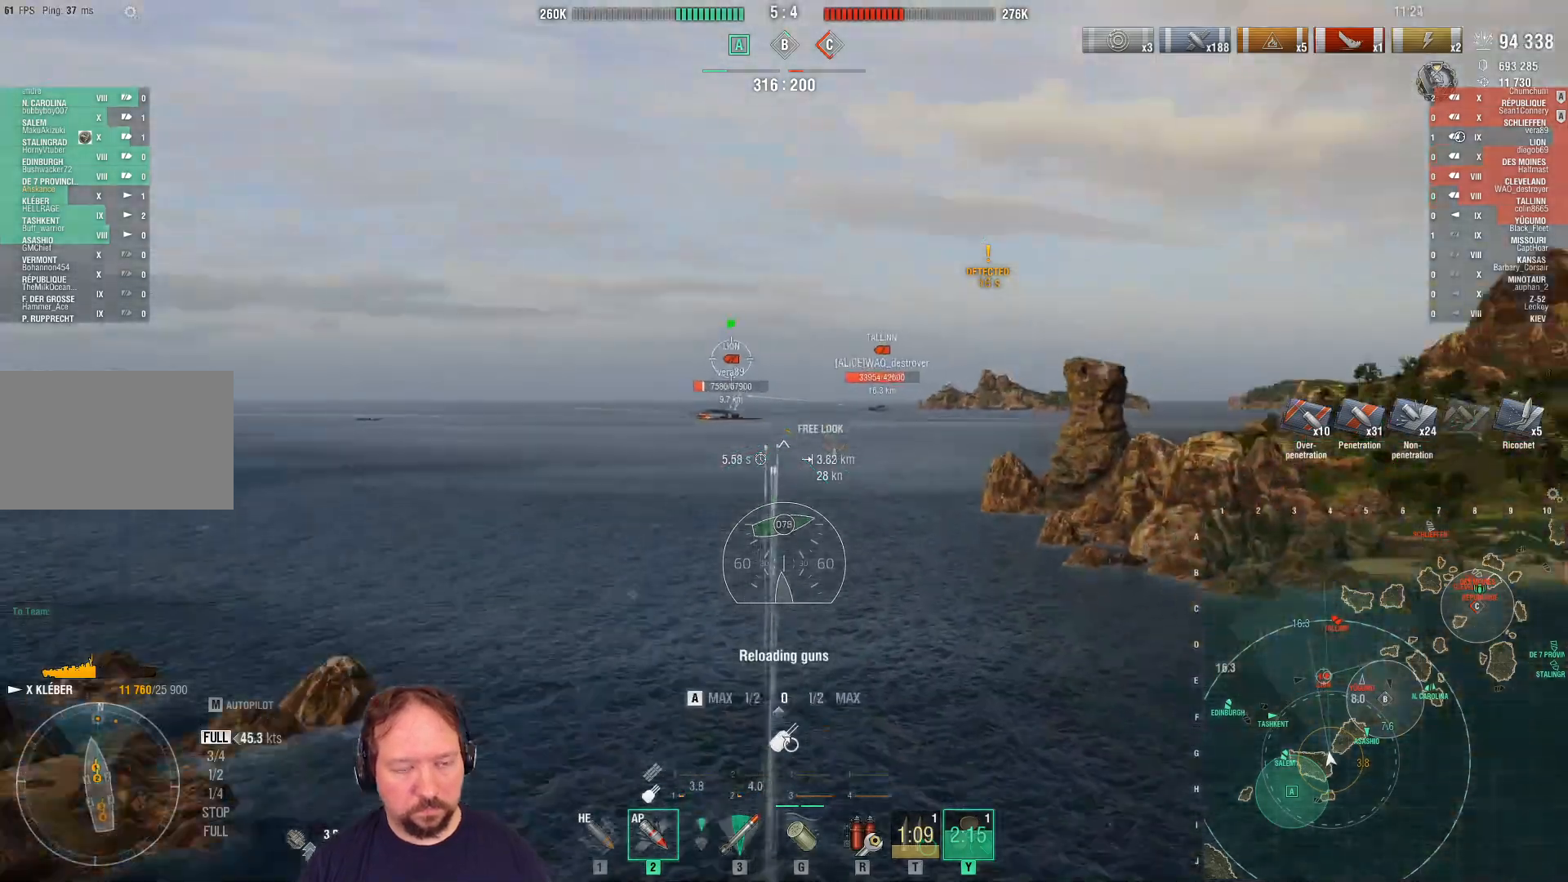
{"keys": ["a", "w"], "mouse": ["right"], "mouse_move": "still", "events": []}
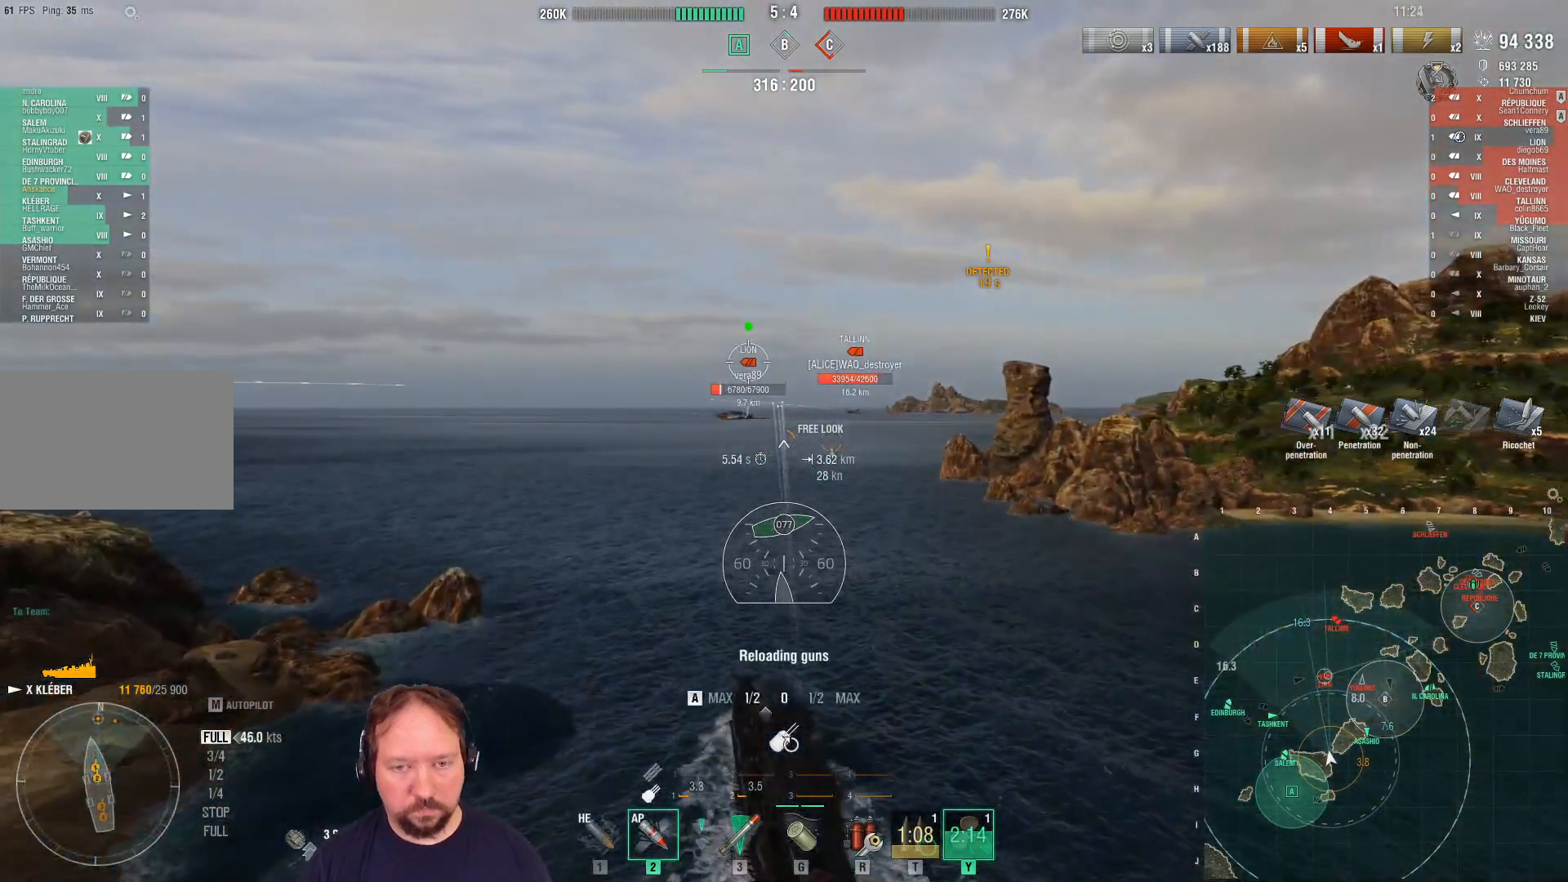
{"keys": ["w"], "mouse": ["right"], "mouse_move": "still", "events": [[50, "a", "up"]]}
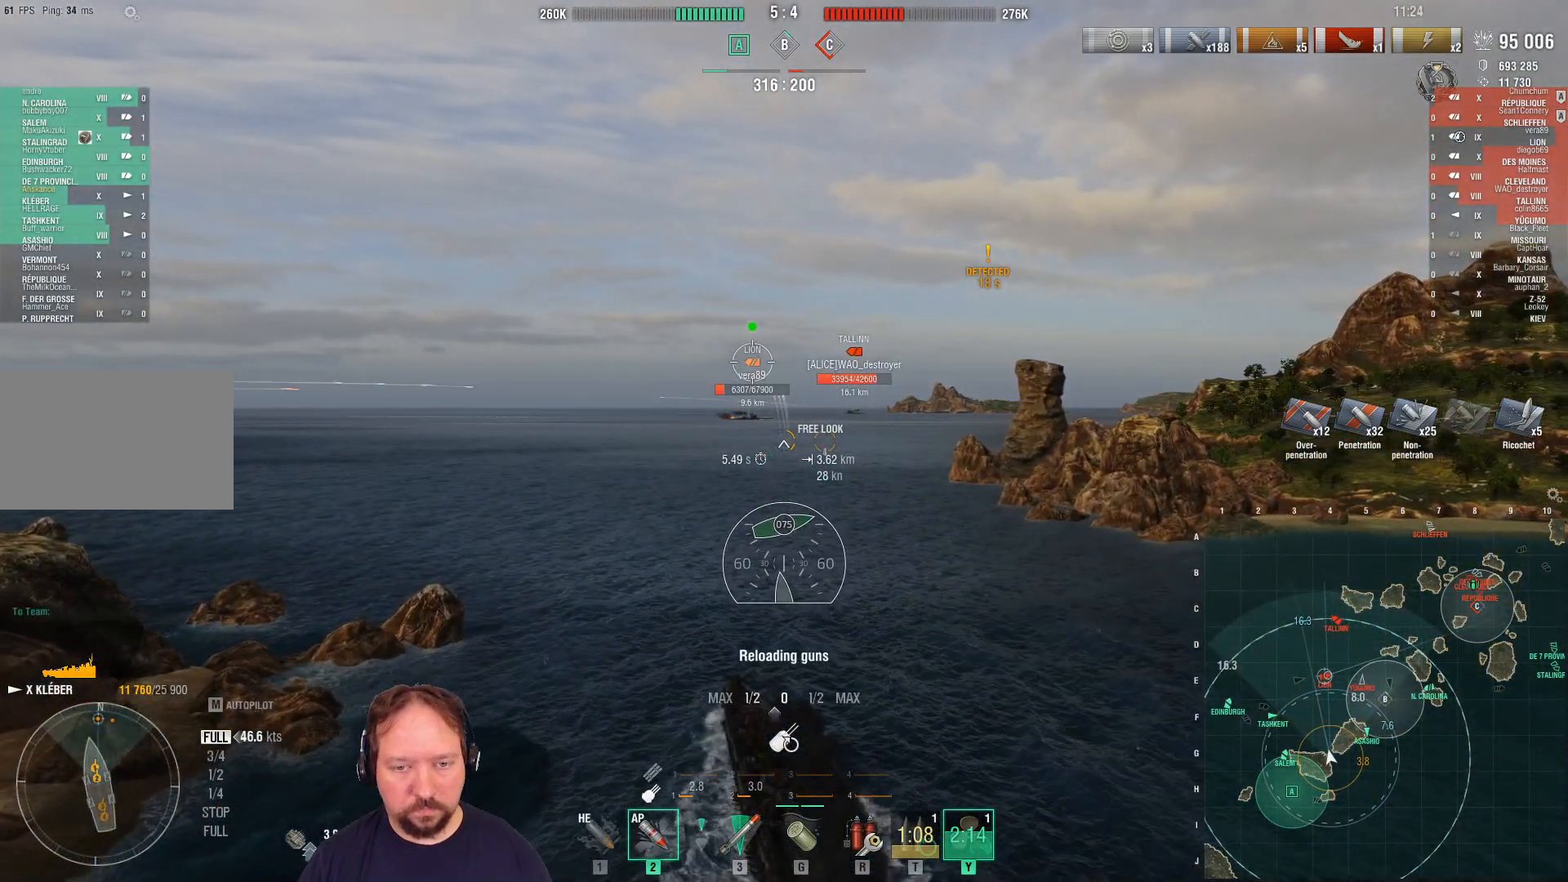
{"keys": ["w"], "mouse": ["right"], "mouse_move": "still", "events": []}
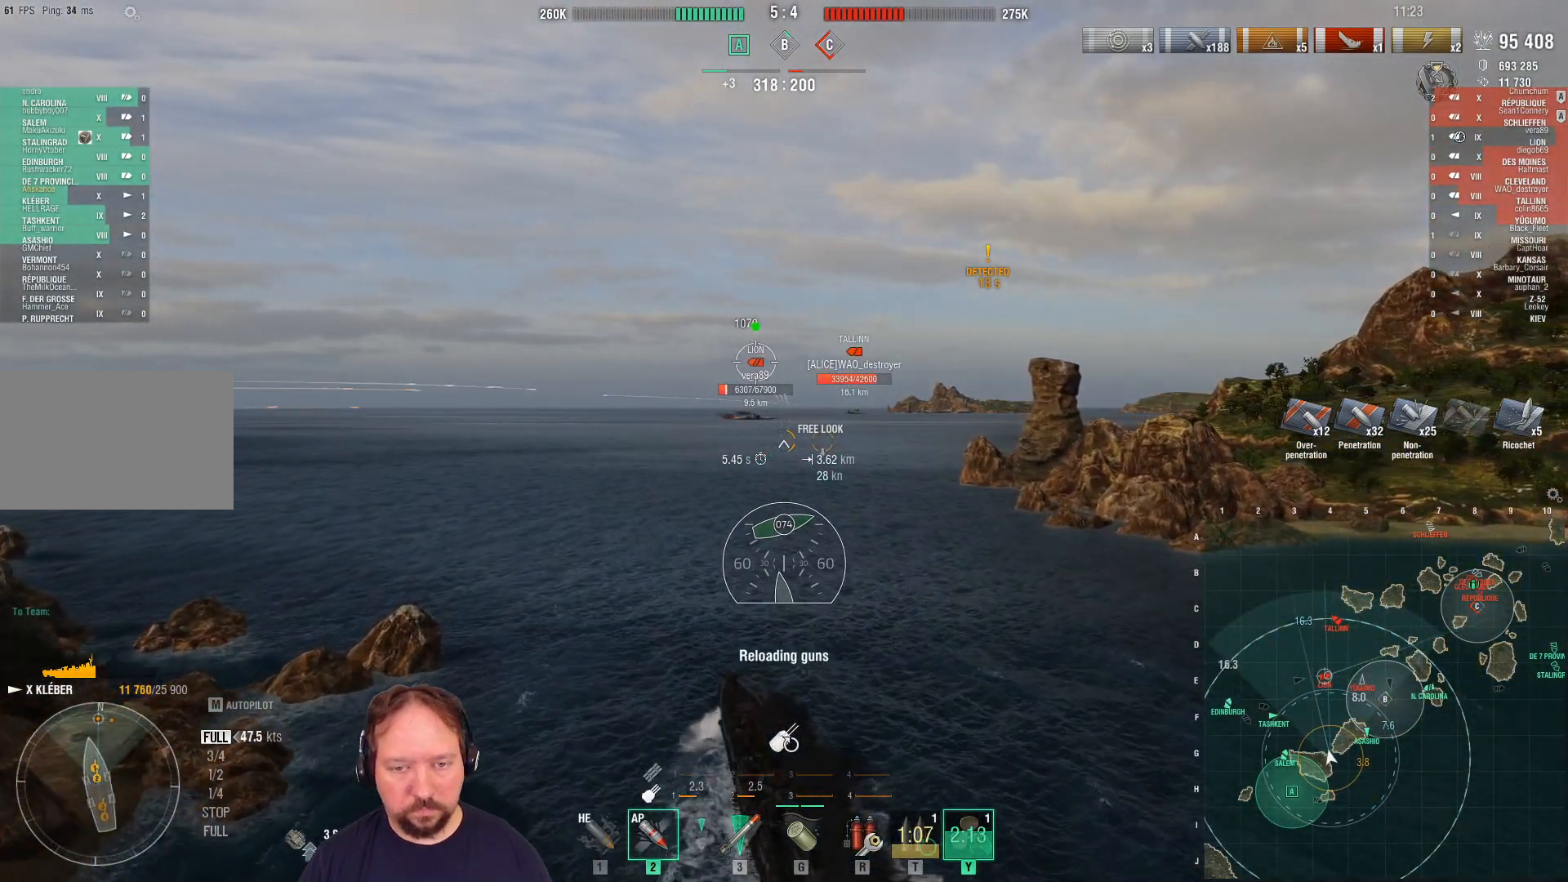
{"keys": ["w"], "mouse": [], "mouse_move": "still", "events": [[450, "mouse_right", "up"]]}
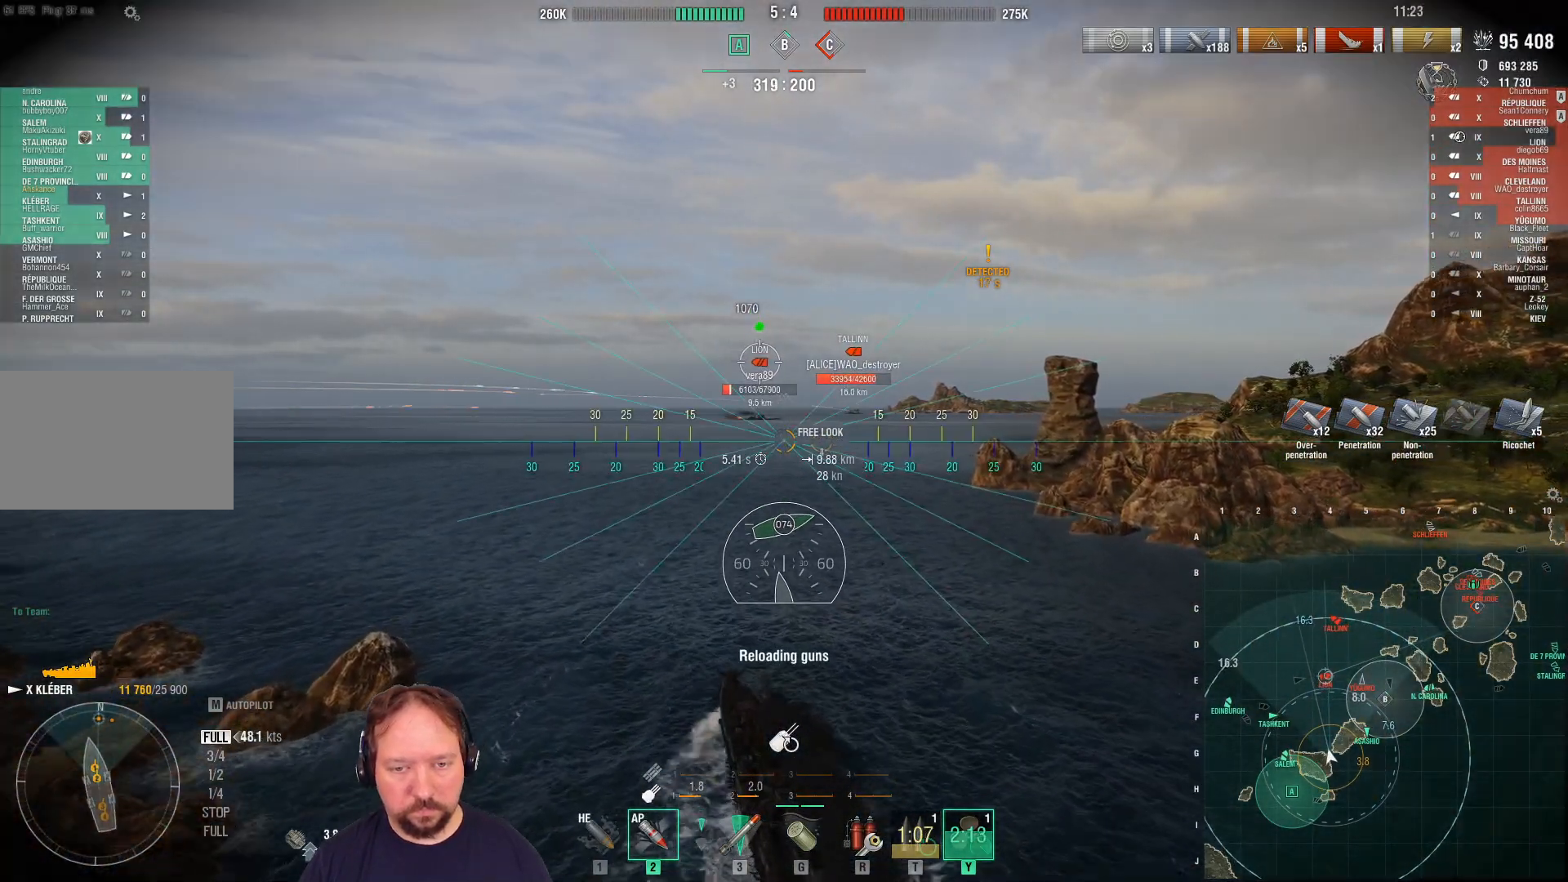
{"keys": [], "mouse": [], "mouse_move": "still", "events": [[50, "w", "up"], [233, "s", "down"], [283, "s", "up"], [383, "s", "down"], [467, "s", "up"]]}
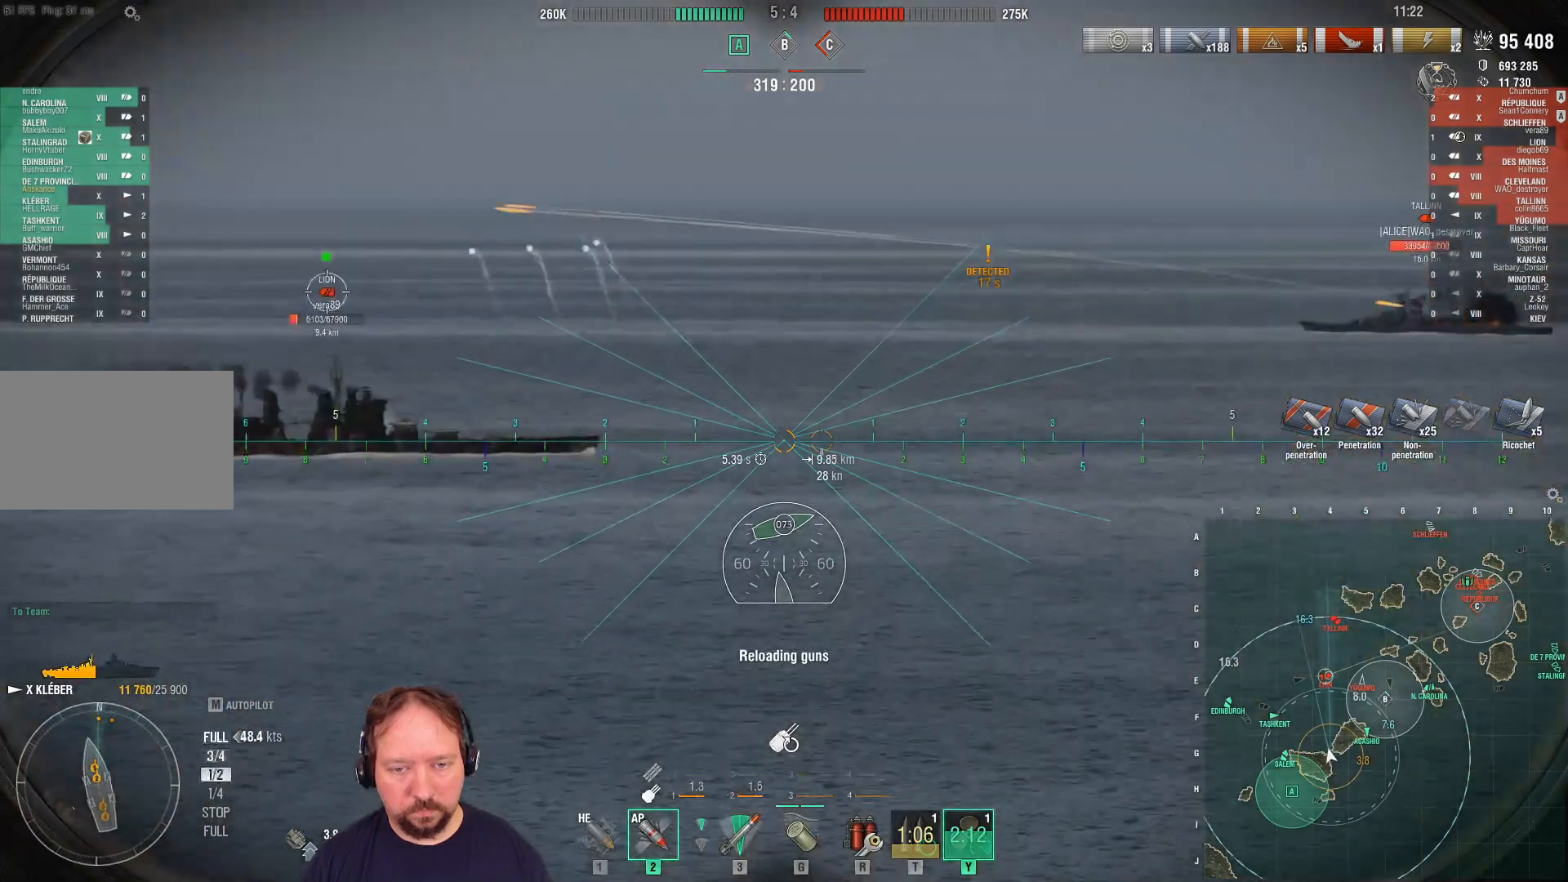
{"keys": ["a", "s"], "mouse": [], "mouse_move": "still", "events": [[17, "s", "down"], [350, "a", "down"]]}
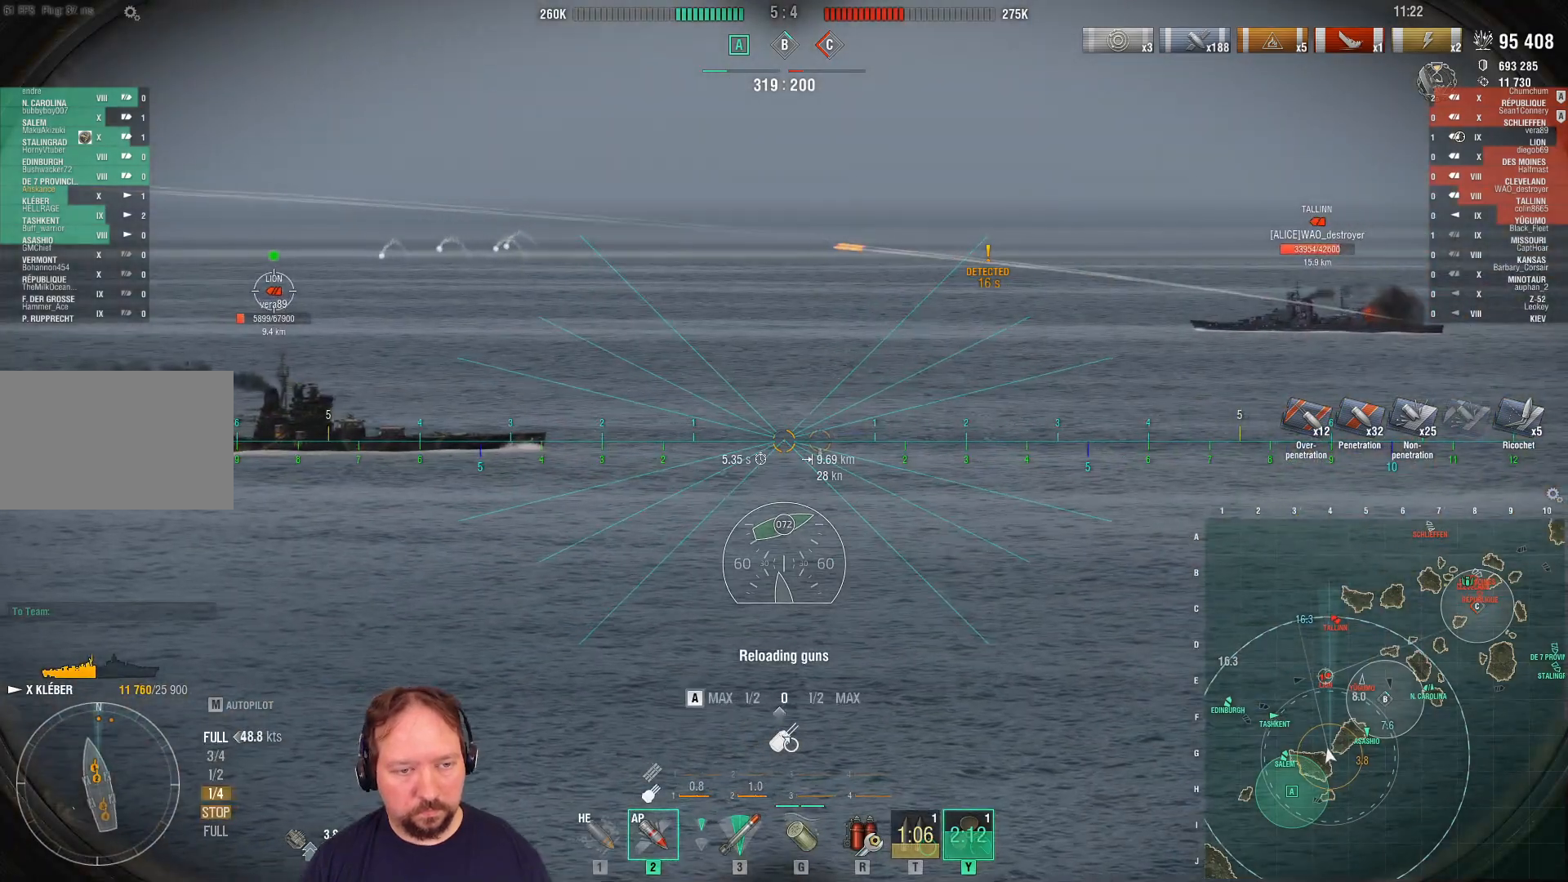
{"keys": ["s"], "mouse": [], "mouse_move": "still", "events": [[133, "a", "up"], [400, "mouse_left", "down"], [500, "mouse_left", "up"]]}
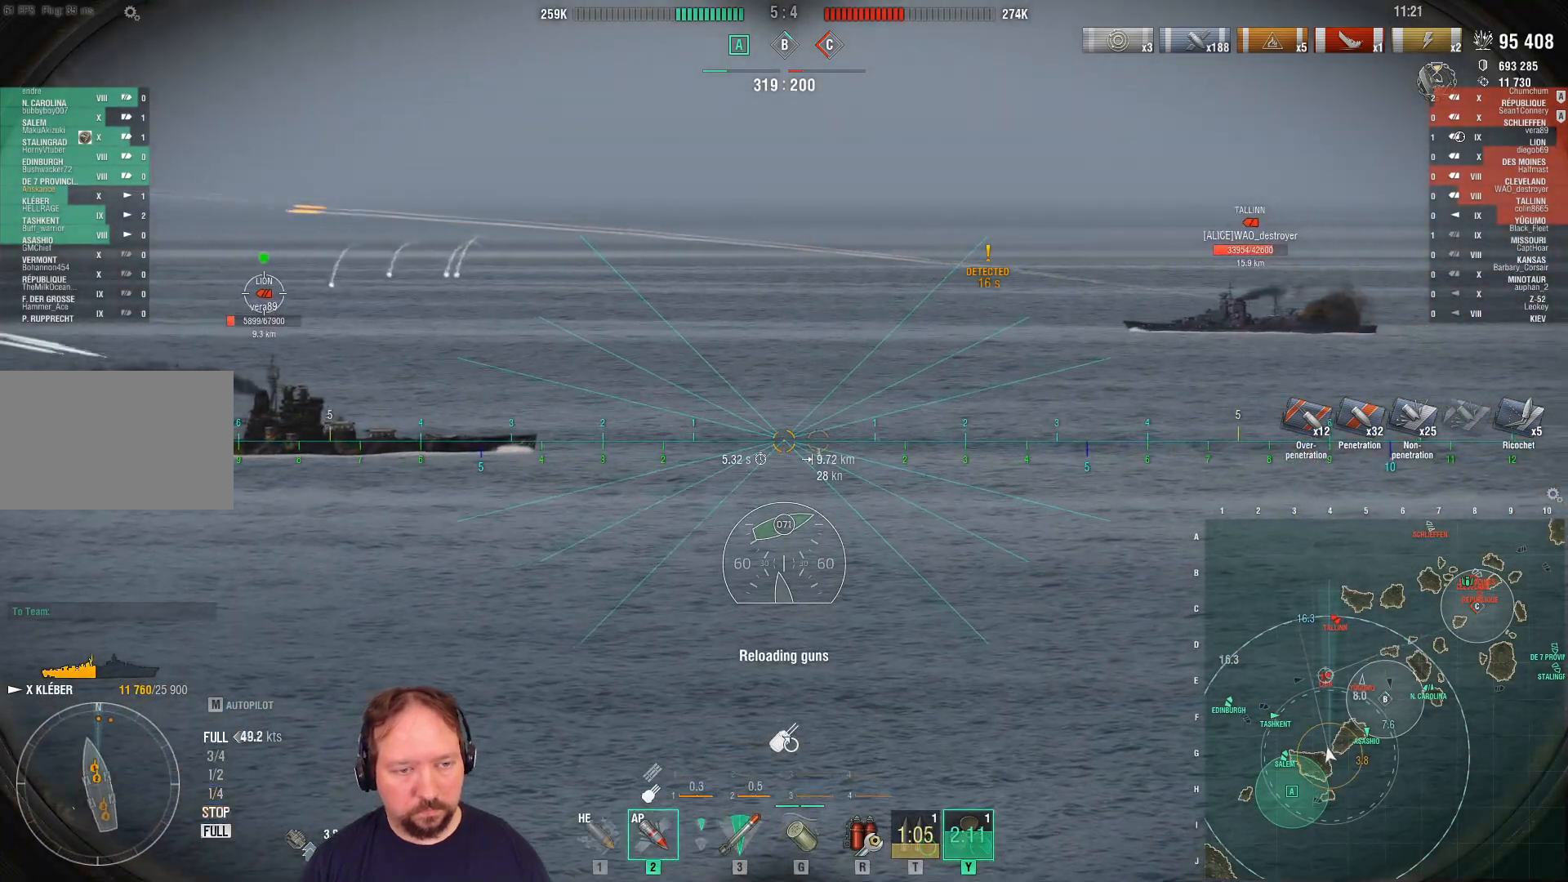
{"keys": ["s"], "mouse": ["left"], "mouse_move": "still", "events": [[100, "a", "down"], [100, "mouse_left", "down"], [200, "mouse_left", "up"], [233, "mouse_left", "down"], [333, "mouse_left", "up"], [417, "mouse_left", "down"], [467, "a", "up"]]}
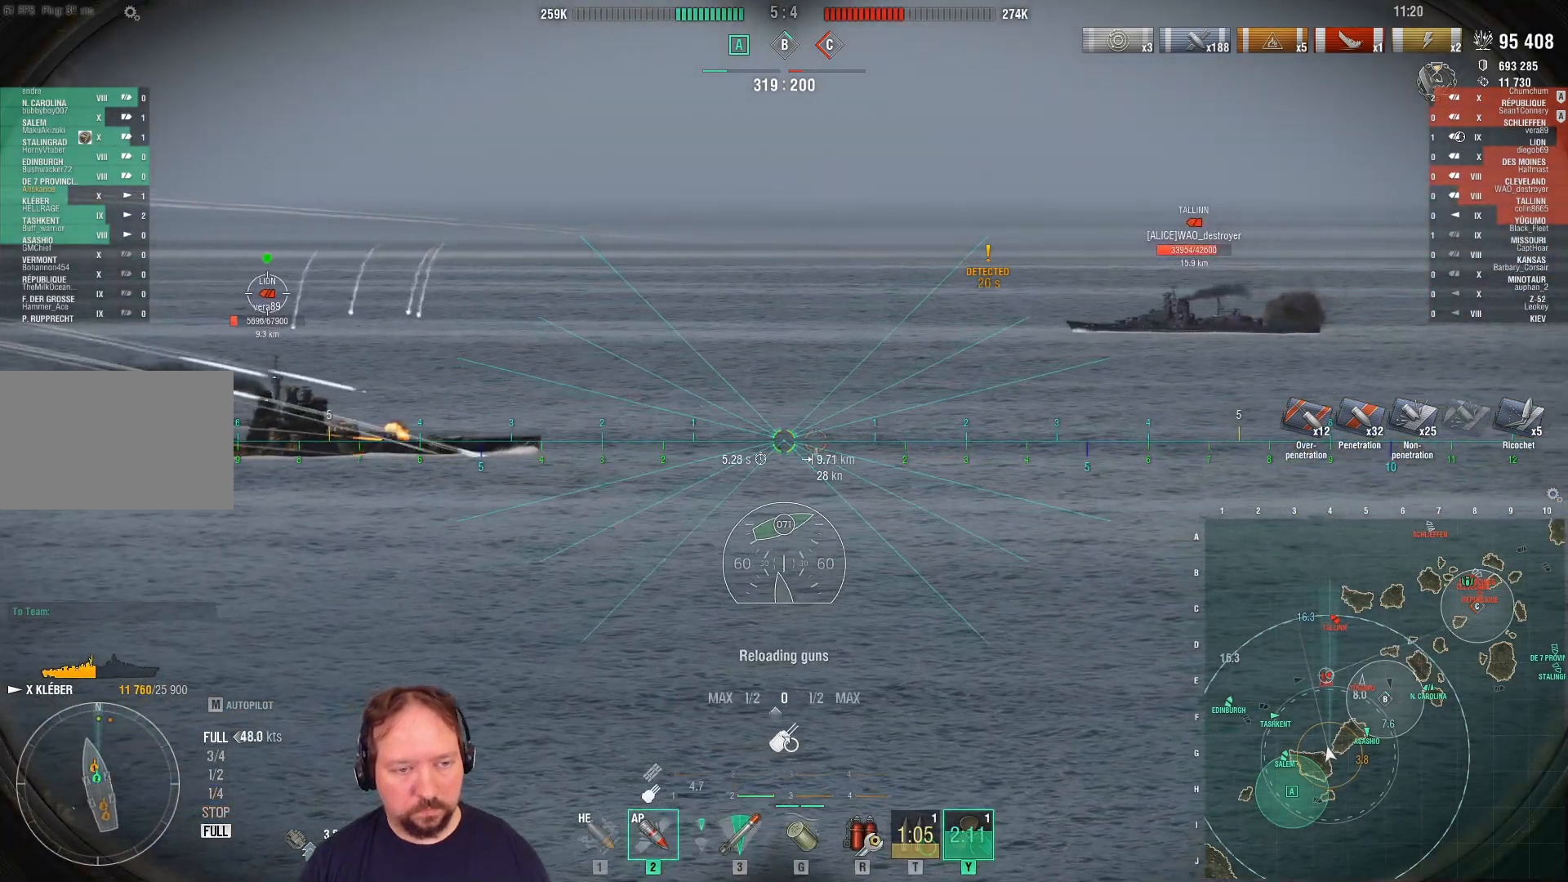
{"keys": ["s"], "mouse": ["left"], "mouse_move": "still", "events": [[17, "mouse_left", "up"], [117, "mouse_left", "down"], [200, "mouse_left", "up"], [250, "mouse_left", "down"], [400, "mouse_left", "up"], [433, "mouse_left", "down"]]}
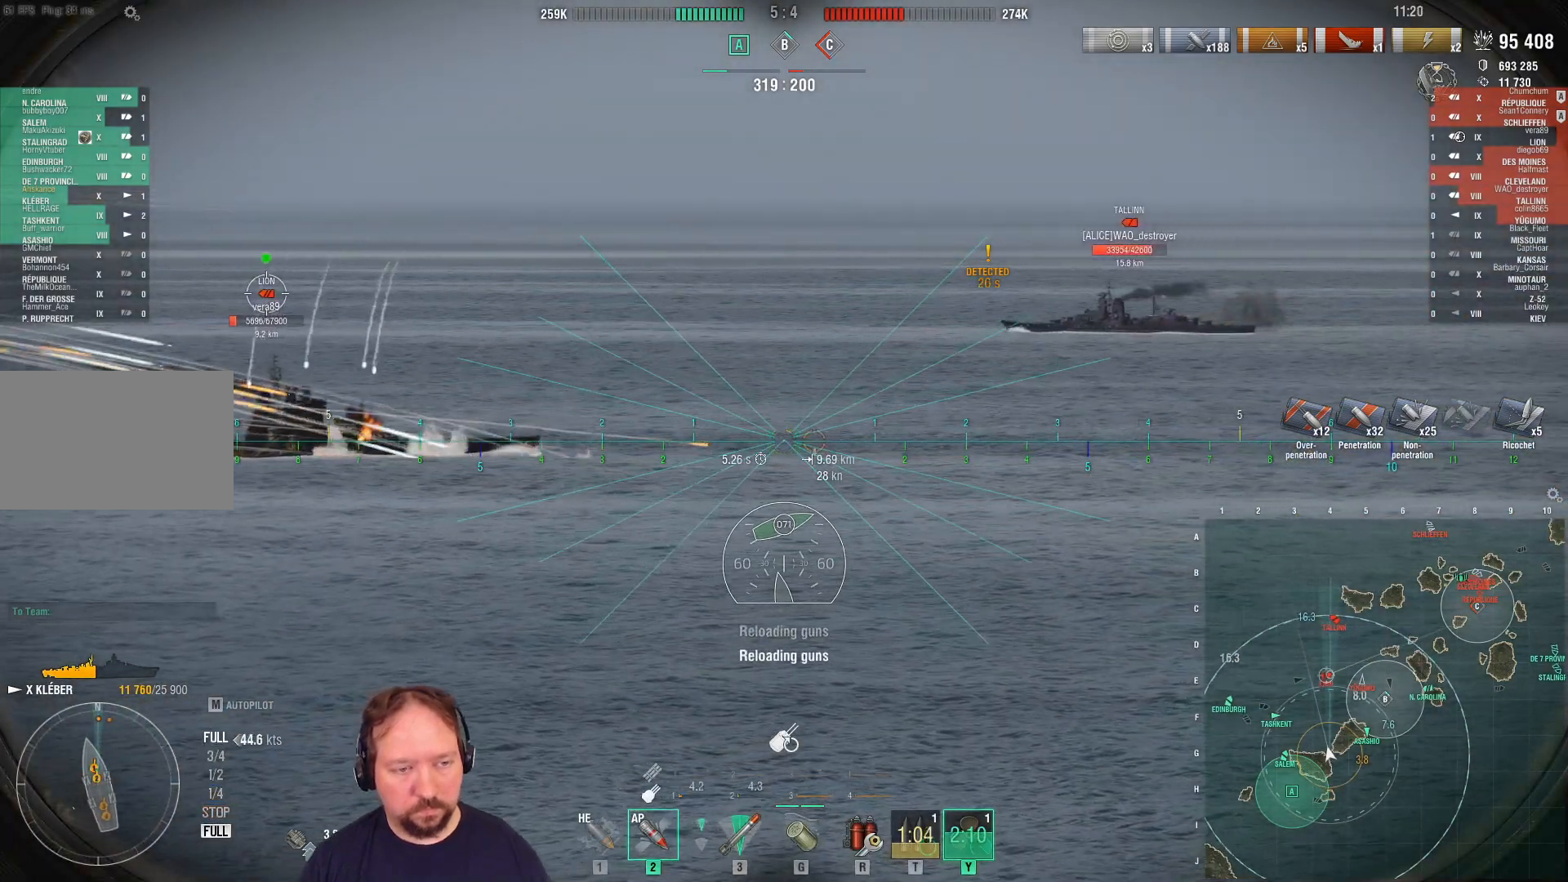
{"keys": ["s"], "mouse": [], "mouse_move": "still", "events": [[83, "mouse_left", "up"]]}
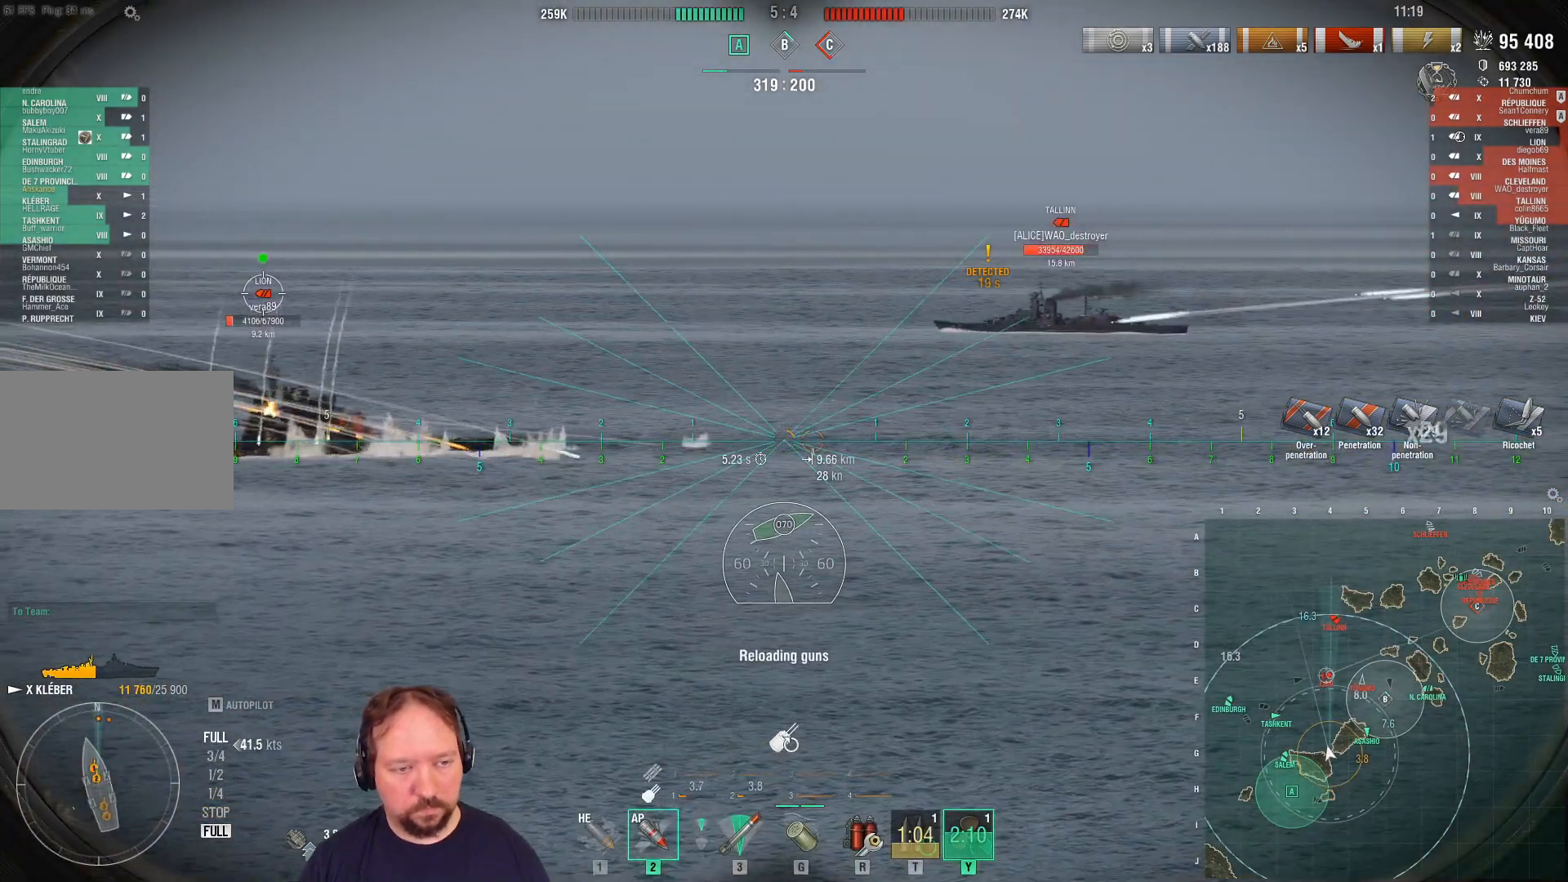
{"keys": ["s"], "mouse": ["right"], "mouse_move": "still", "events": [[417, "mouse_right", "down"]]}
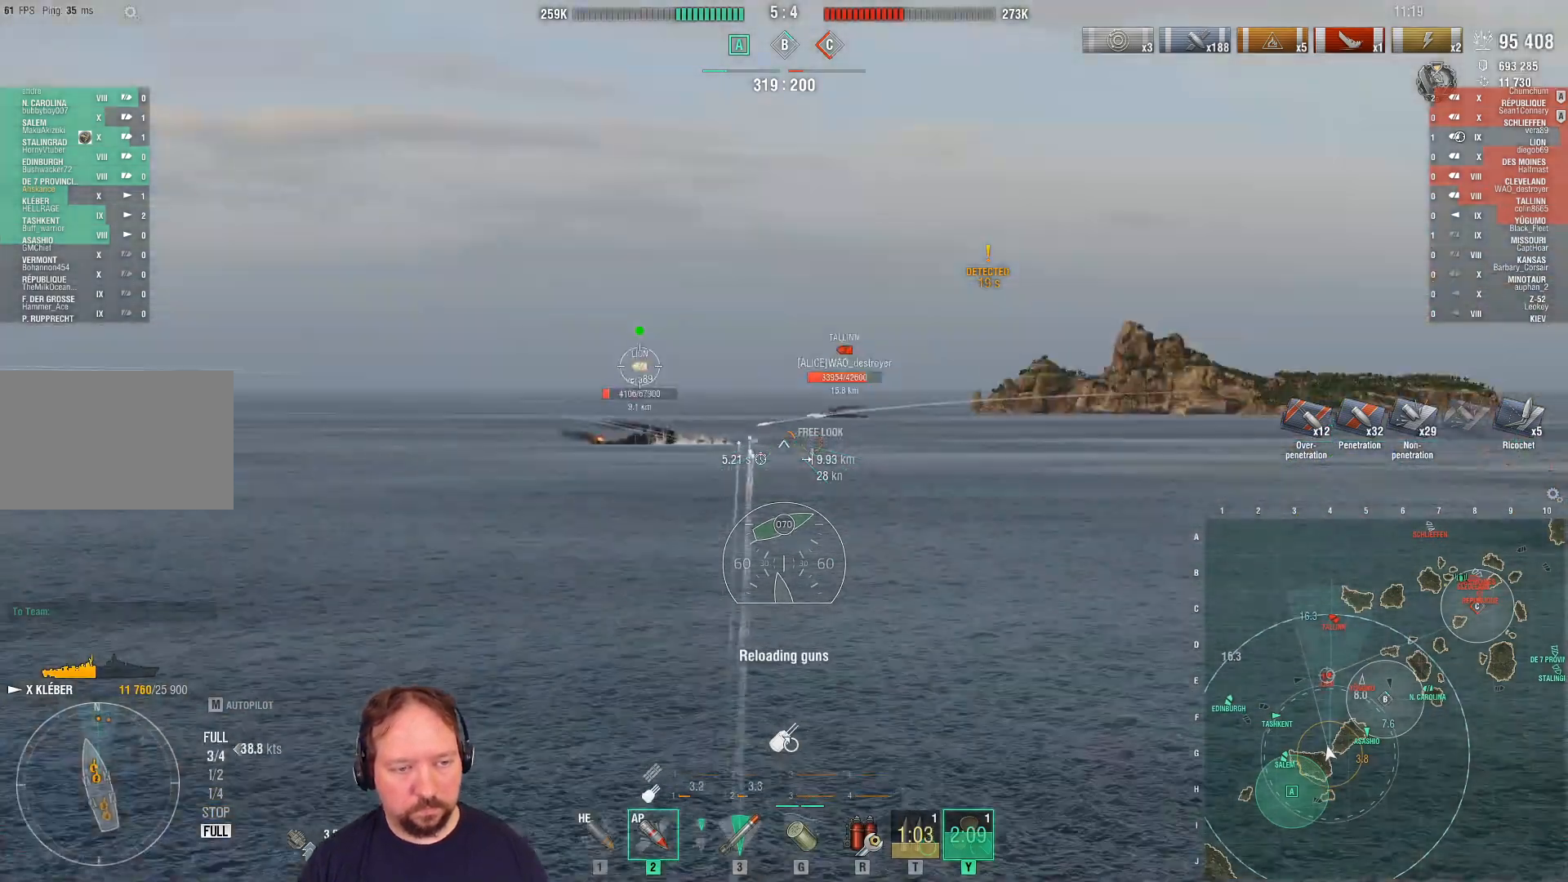
{"keys": ["a", "s"], "mouse": ["right"], "mouse_move": "still", "events": [[67, "a", "down"]]}
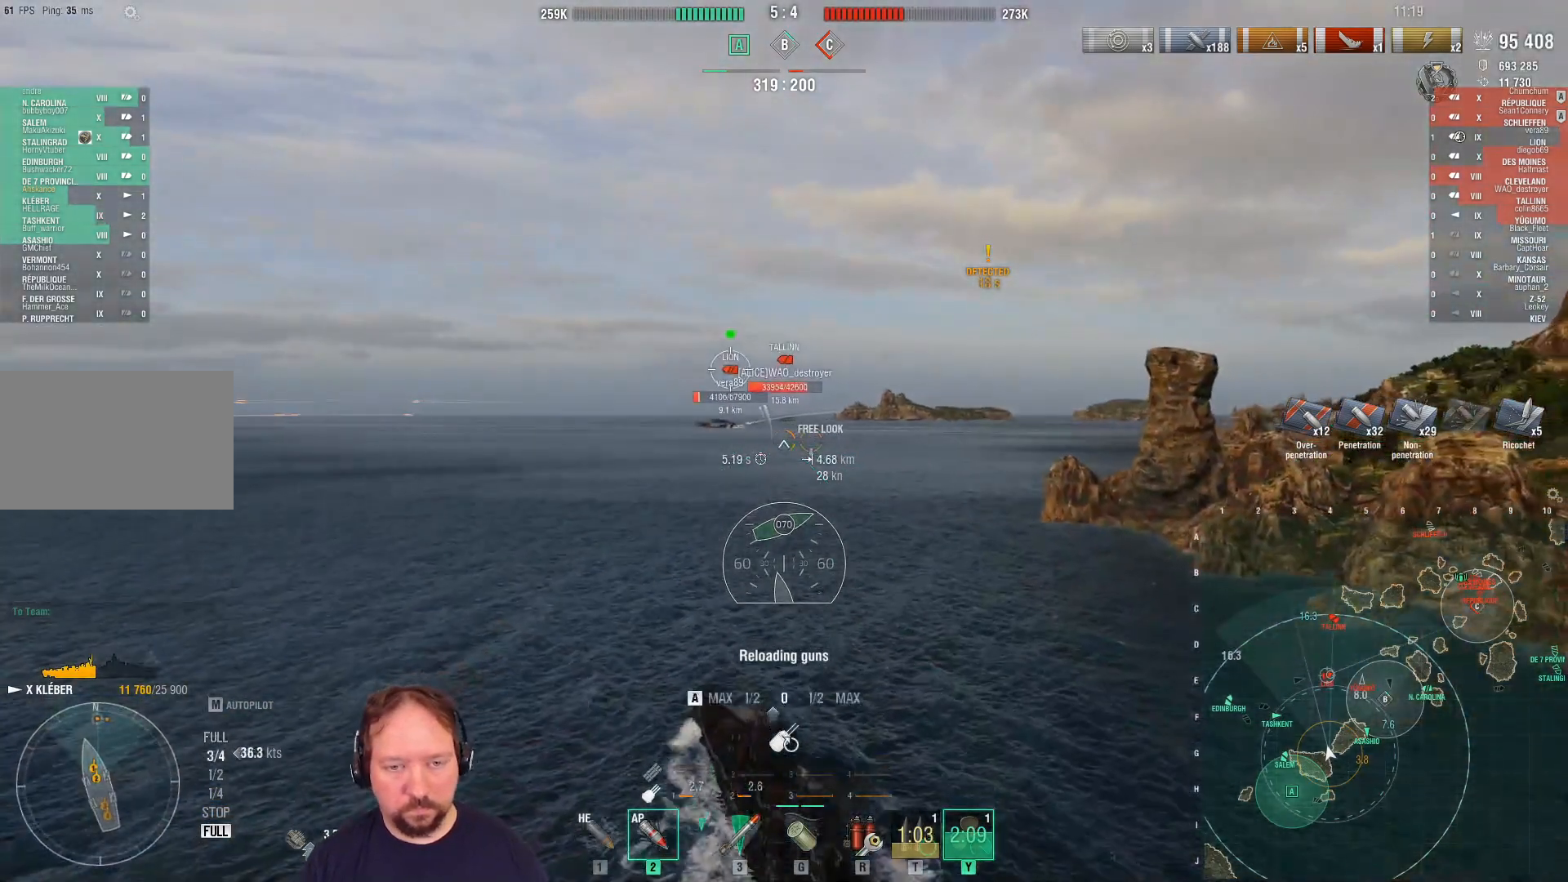
{"keys": ["s"], "mouse": ["right"], "mouse_move": "still", "events": [[217, "a", "up"]]}
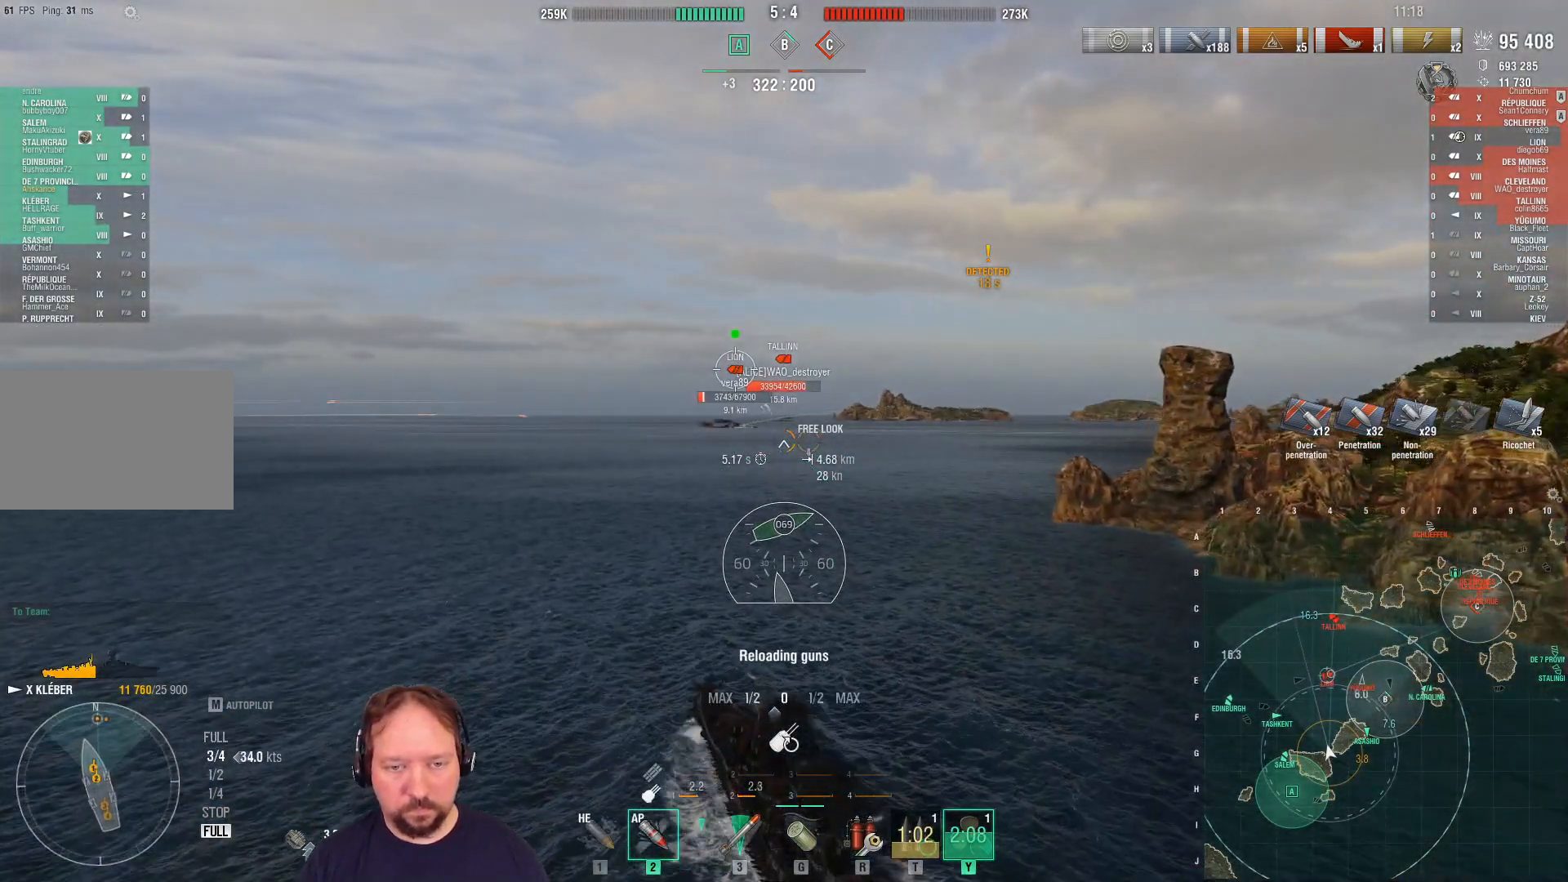
{"keys": ["s"], "mouse": ["right"], "mouse_move": "still", "events": []}
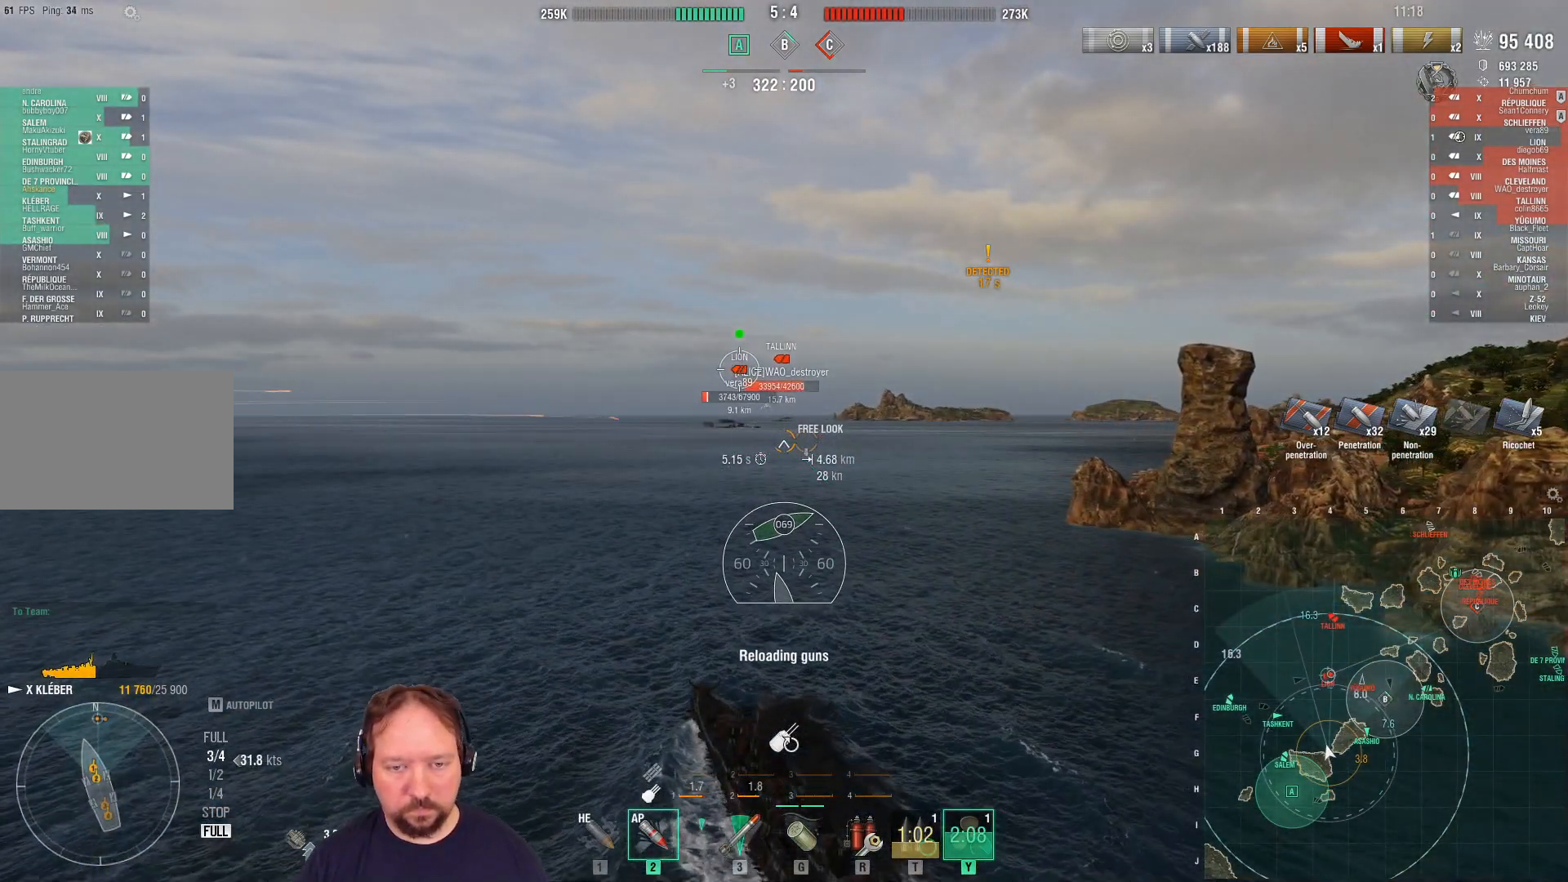
{"keys": ["s"], "mouse": ["right"], "mouse_move": "still", "events": []}
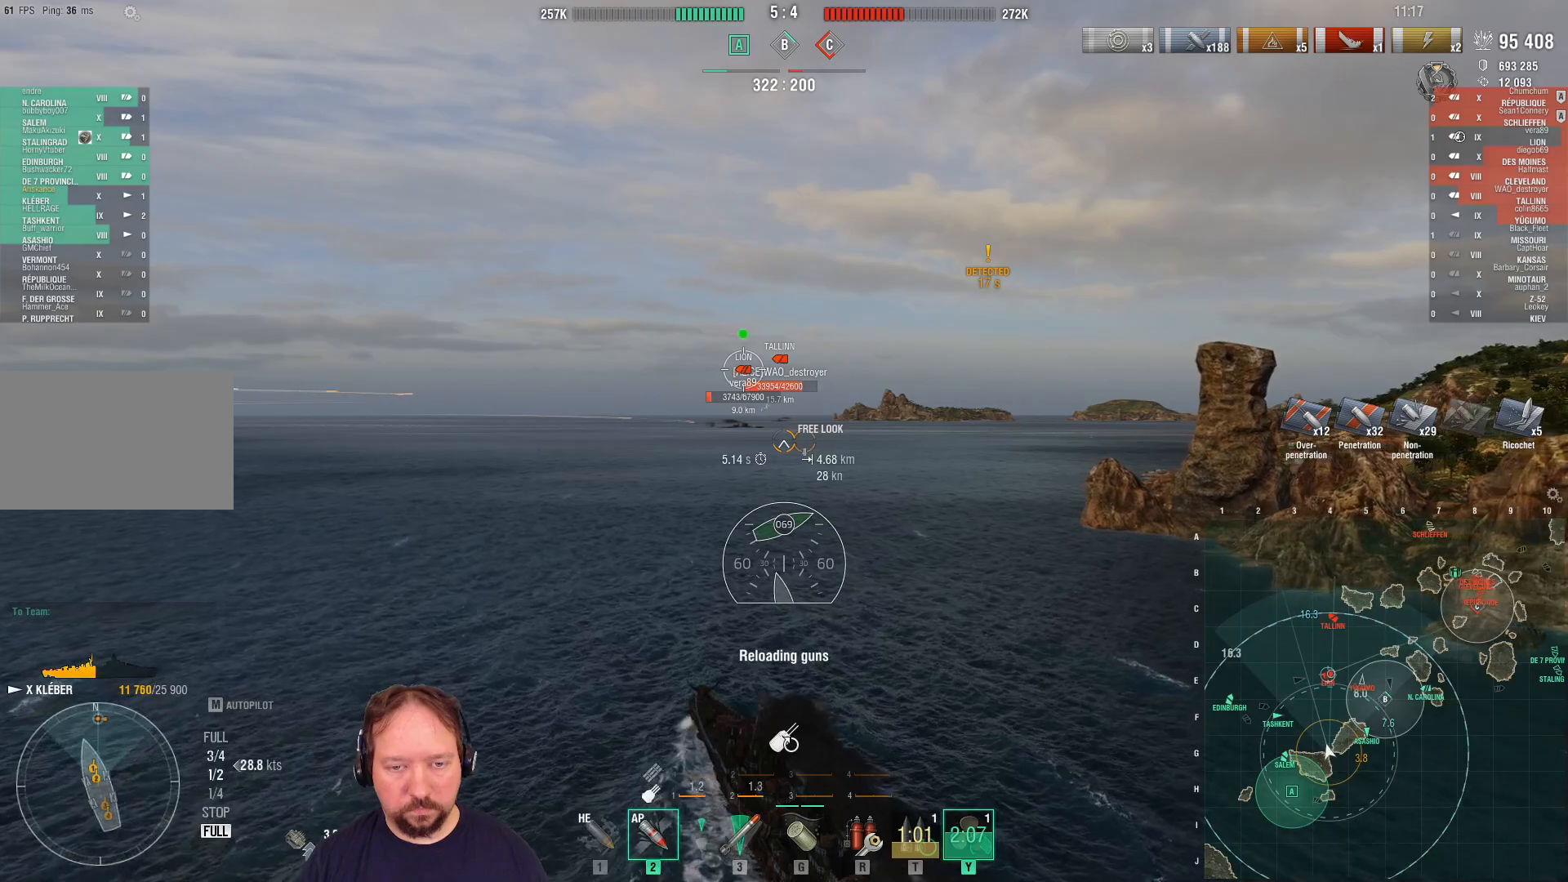
{"keys": ["a"], "mouse": [], "mouse_move": "still", "events": [[217, "a", "down"], [267, "s", "up"], [317, "mouse_right", "up"], [417, "w", "down"], [500, "w", "up"]]}
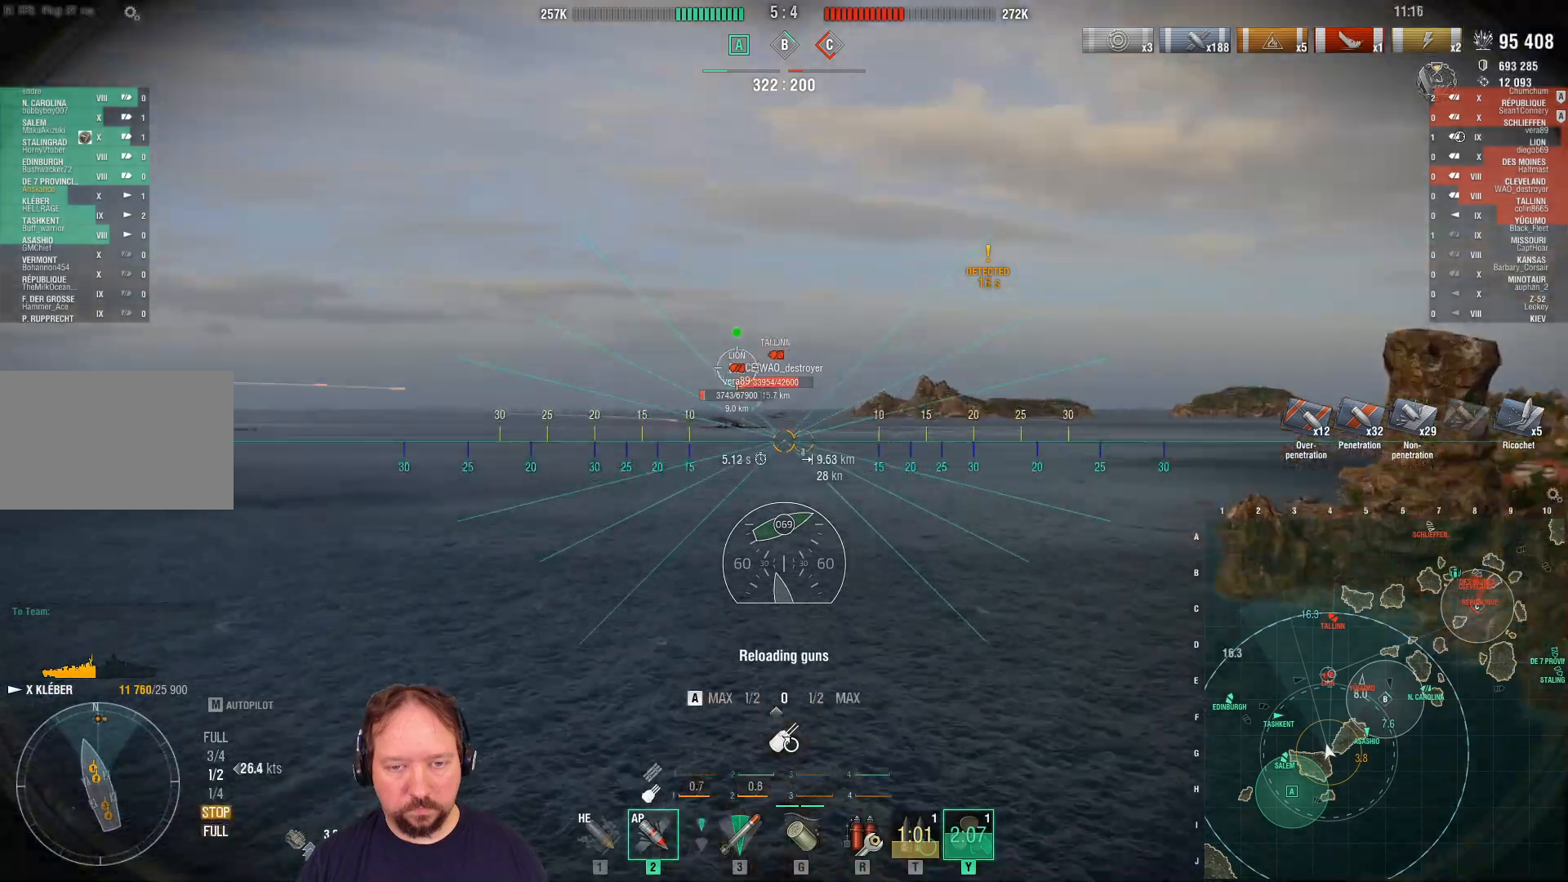
{"keys": ["a", "w"], "mouse": [], "mouse_move": "still", "events": [[50, "w", "down"]]}
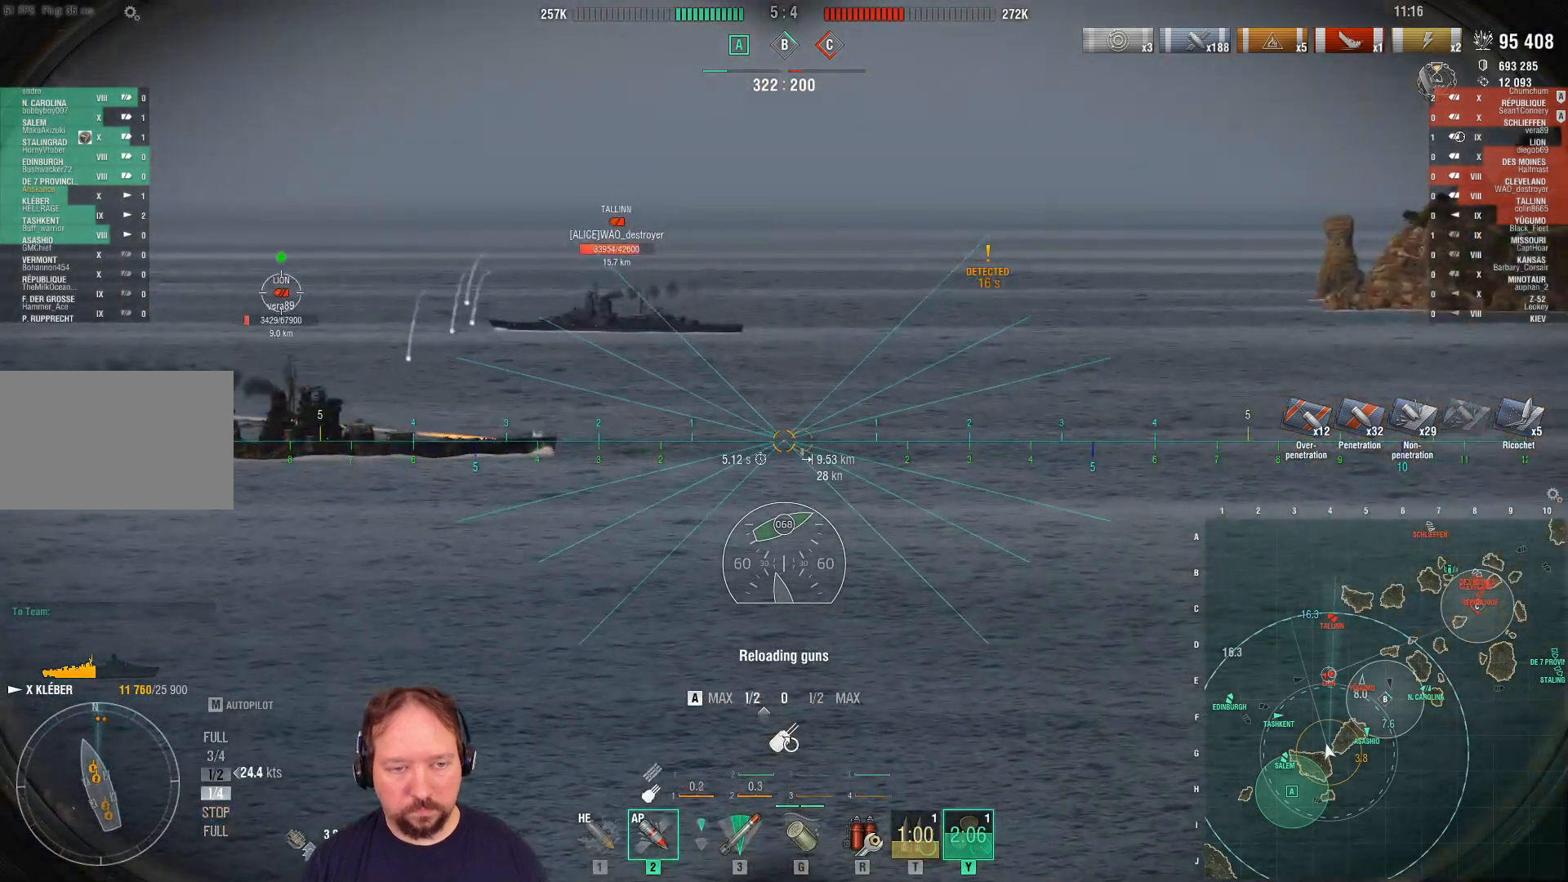
{"keys": ["a", "w"], "mouse": [], "mouse_move": "still", "events": []}
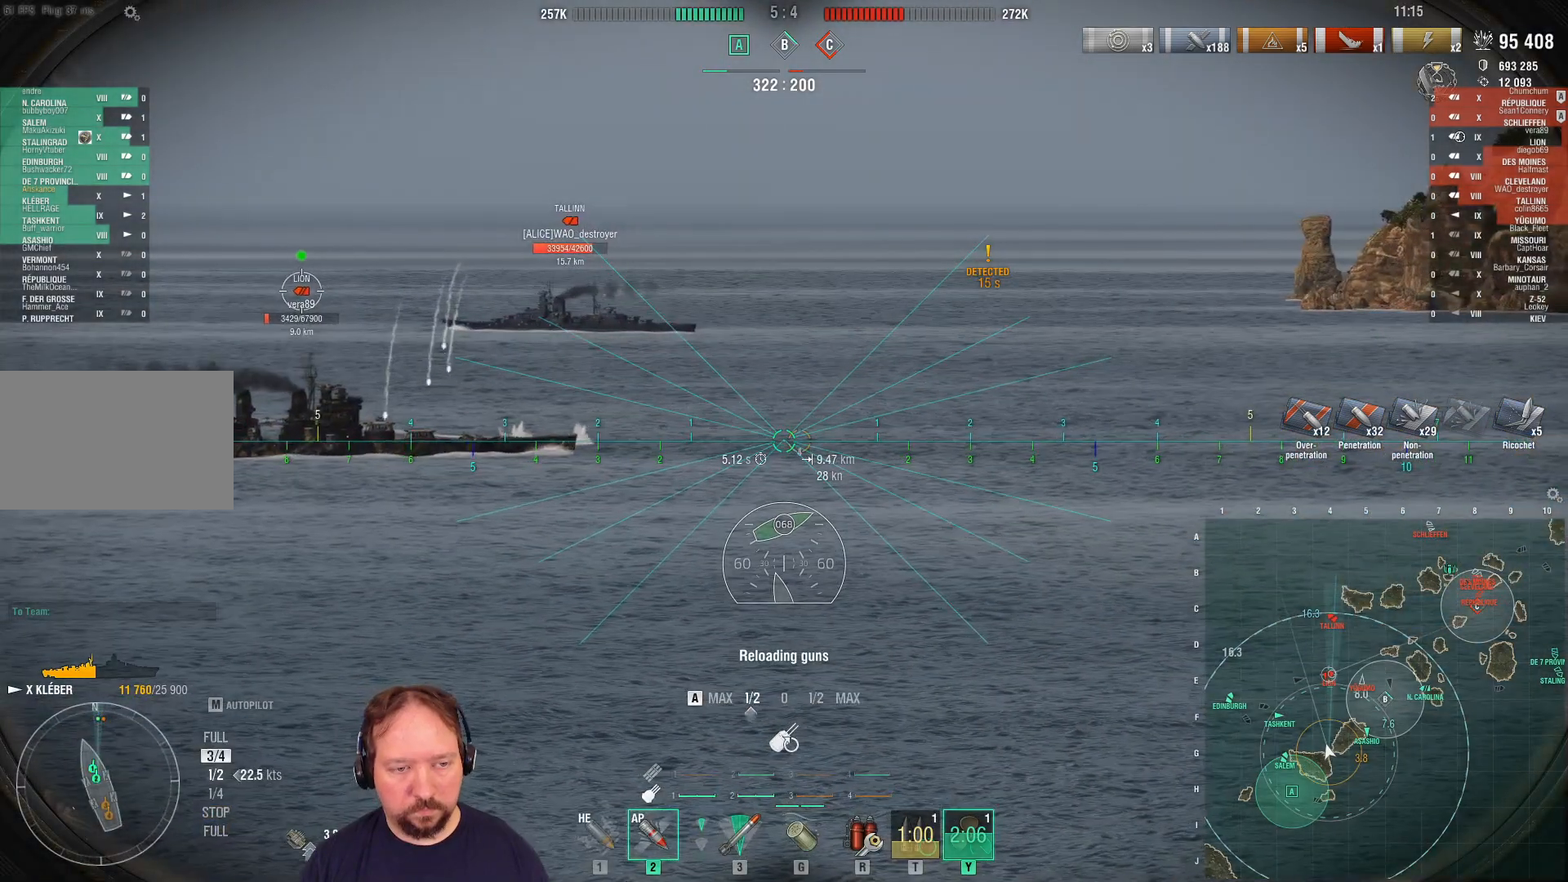
{"keys": ["a", "w"], "mouse": ["left"], "mouse_move": "still", "events": [[450, "mouse_left", "down"]]}
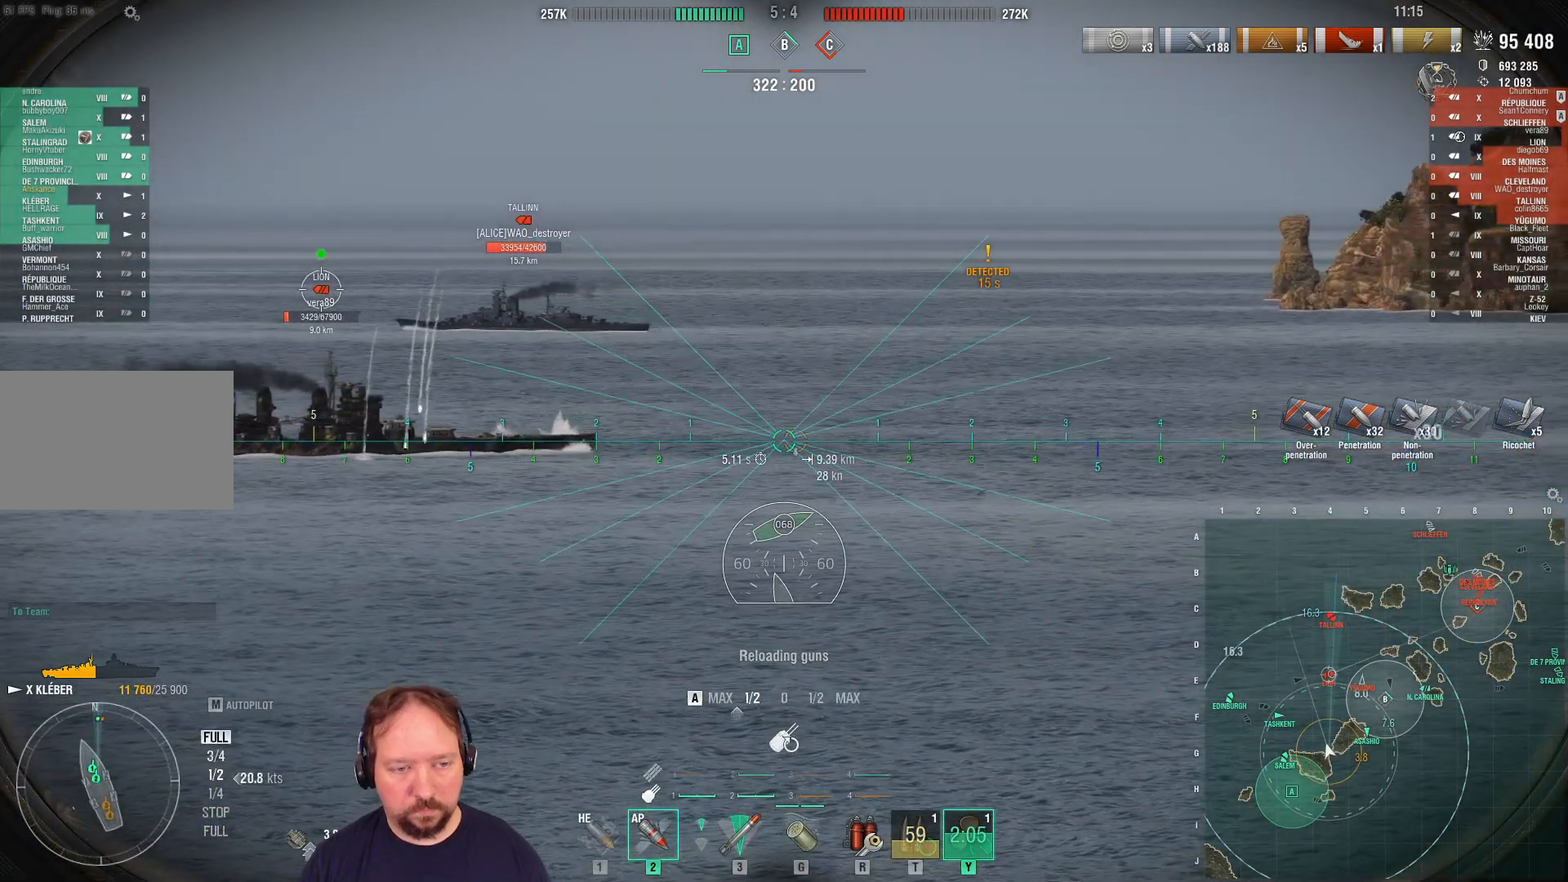
{"keys": ["w"], "mouse": [], "mouse_move": "still", "events": [[100, "a", "up"], [100, "mouse_left", "up"], [150, "mouse_left", "down"], [233, "mouse_left", "up"], [333, "mouse_left", "down"], [417, "mouse_left", "up"]]}
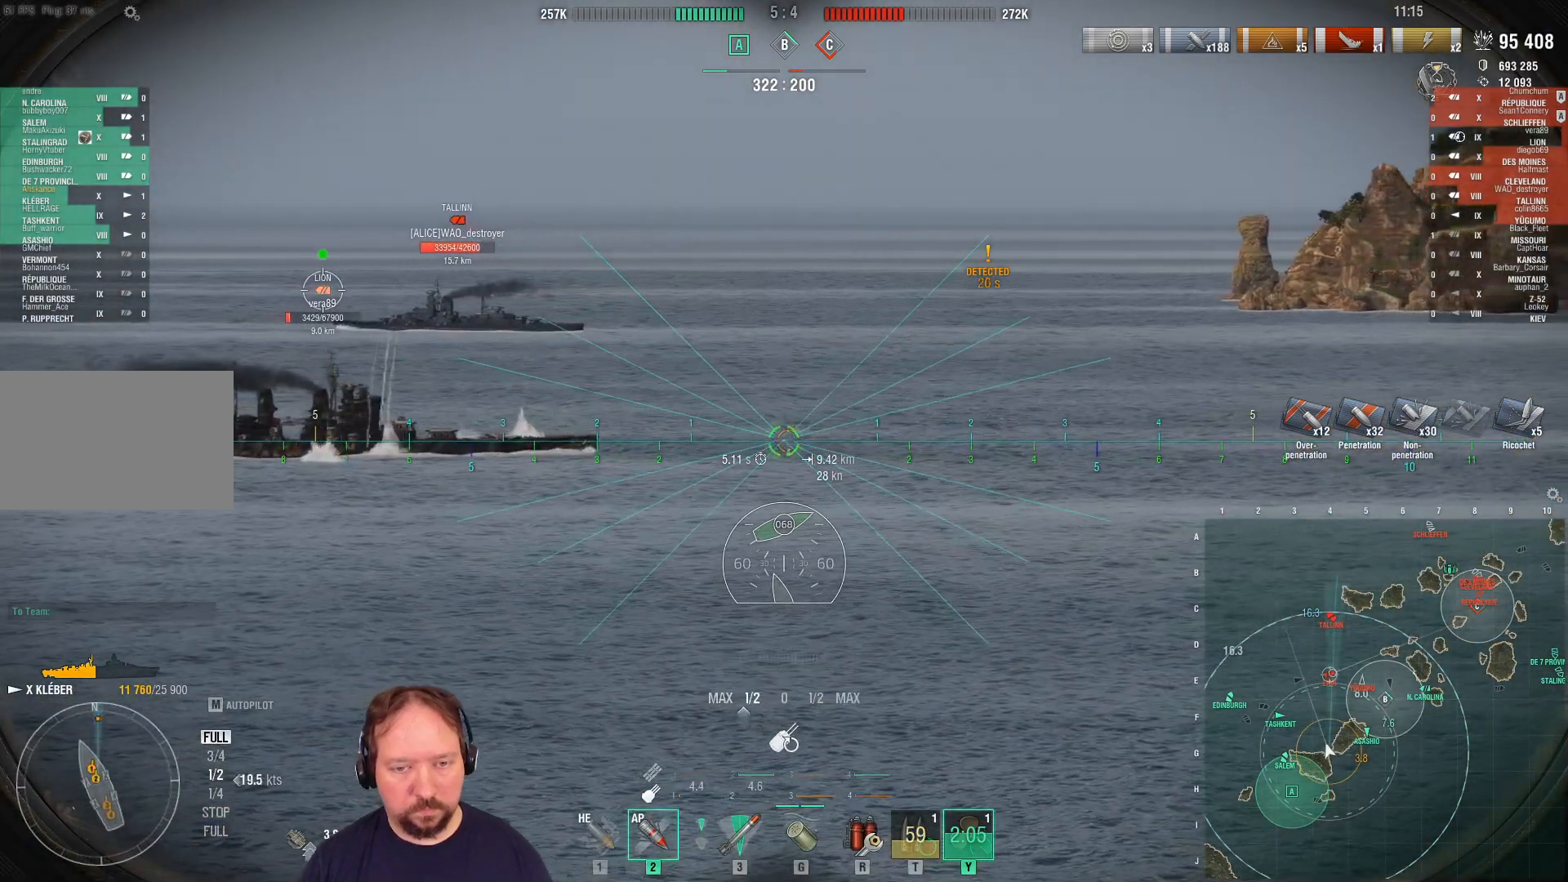
{"keys": ["w"], "mouse": [], "mouse_move": "still", "events": [[17, "mouse_left", "down"], [117, "mouse_left", "up"], [167, "a", "down"], [483, "a", "up"]]}
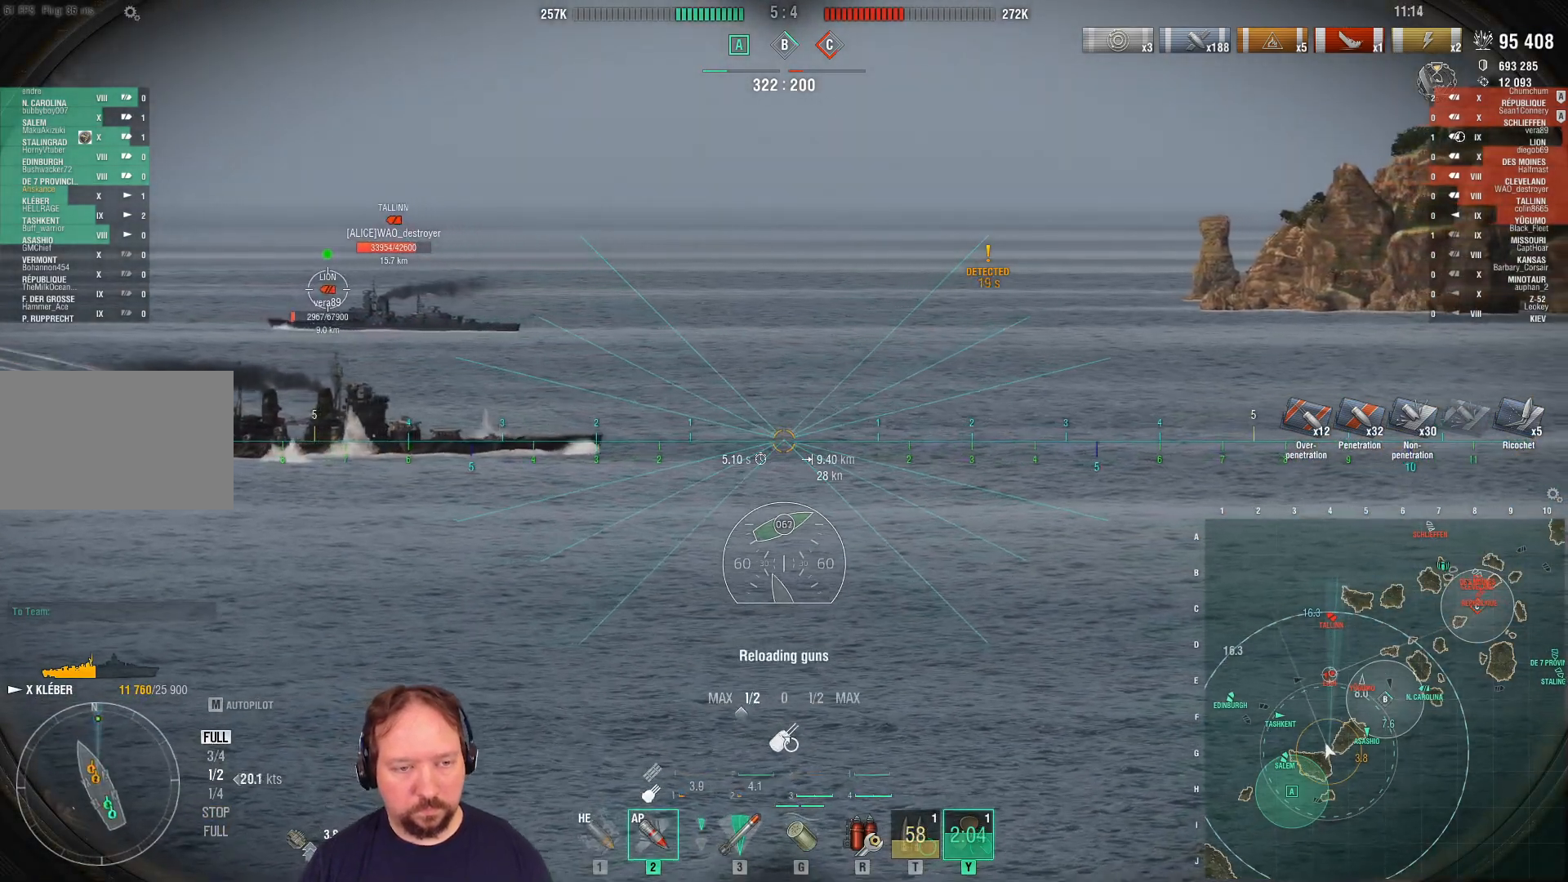
{"keys": ["w"], "mouse": ["left"], "mouse_move": "still", "events": [[83, "mouse_left", "down"], [183, "mouse_left", "up"], [267, "mouse_left", "down"], [367, "mouse_left", "up"], [450, "mouse_left", "down"]]}
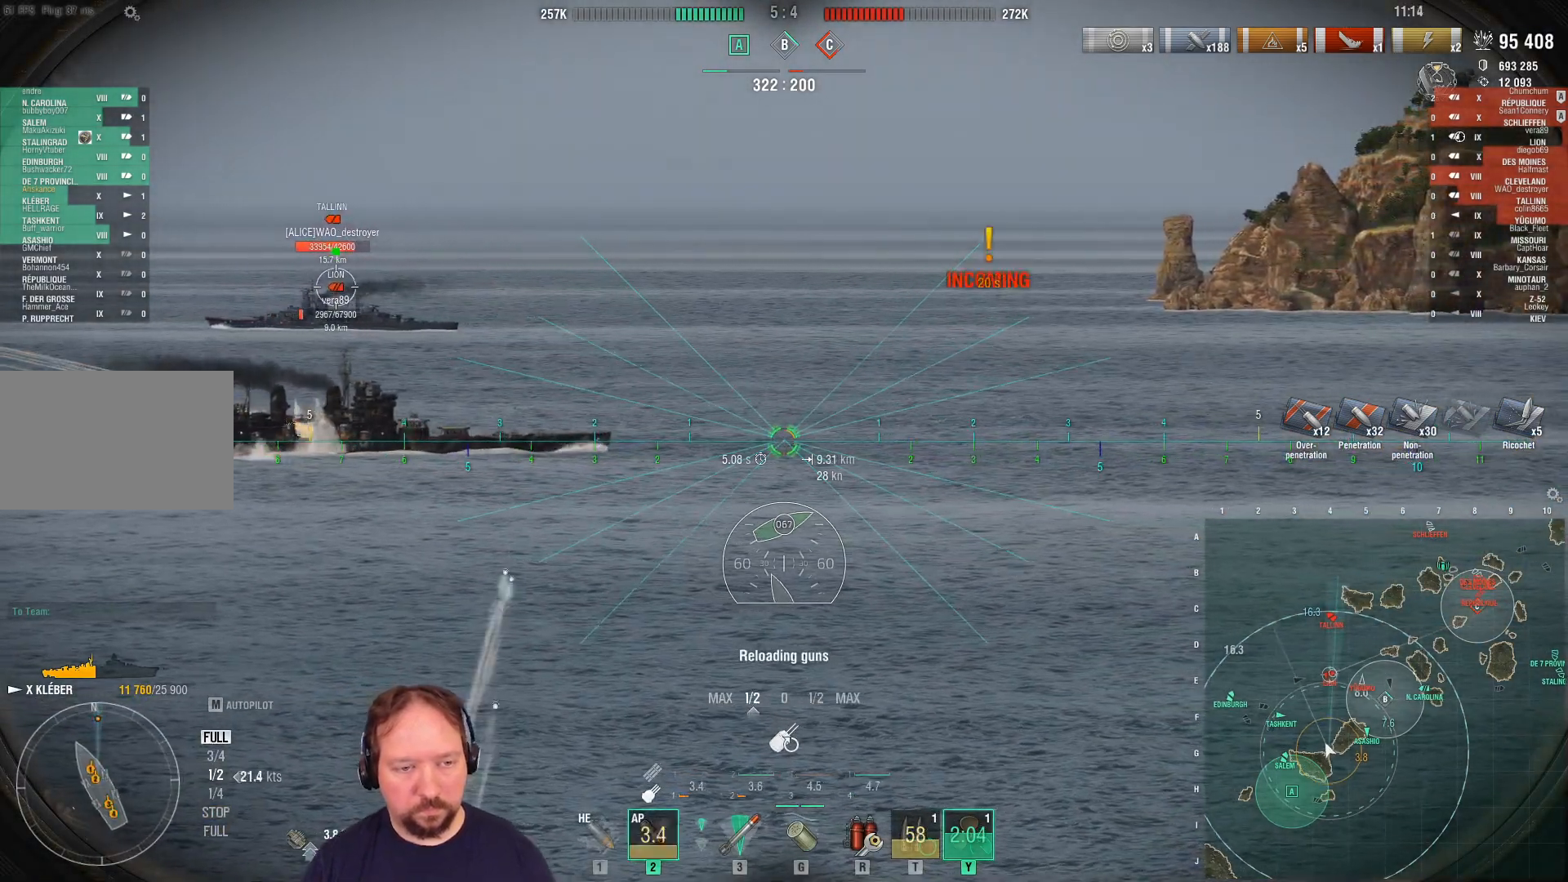
{"keys": ["w"], "mouse": ["left"], "mouse_move": "still", "events": [[50, "mouse_left", "up"], [100, "mouse_left", "down"], [233, "mouse_left", "up"], [283, "mouse_left", "down"], [433, "mouse_left", "up"], [467, "mouse_left", "down"]]}
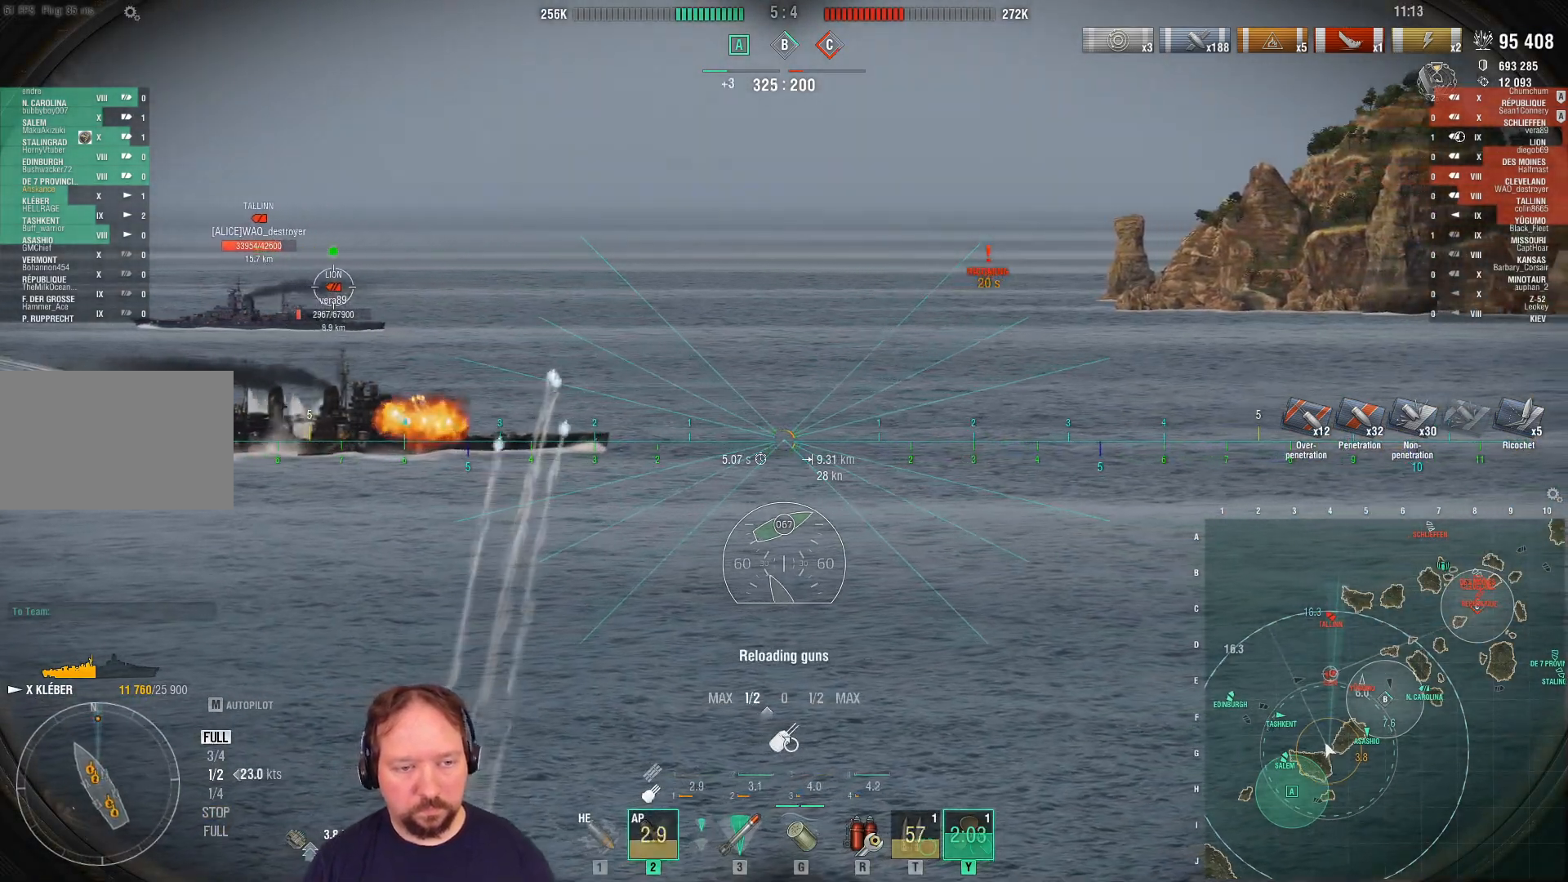
{"keys": ["w"], "mouse": ["right"], "mouse_move": "still", "events": [[67, "mouse_left", "up"], [250, "mouse_right", "down"]]}
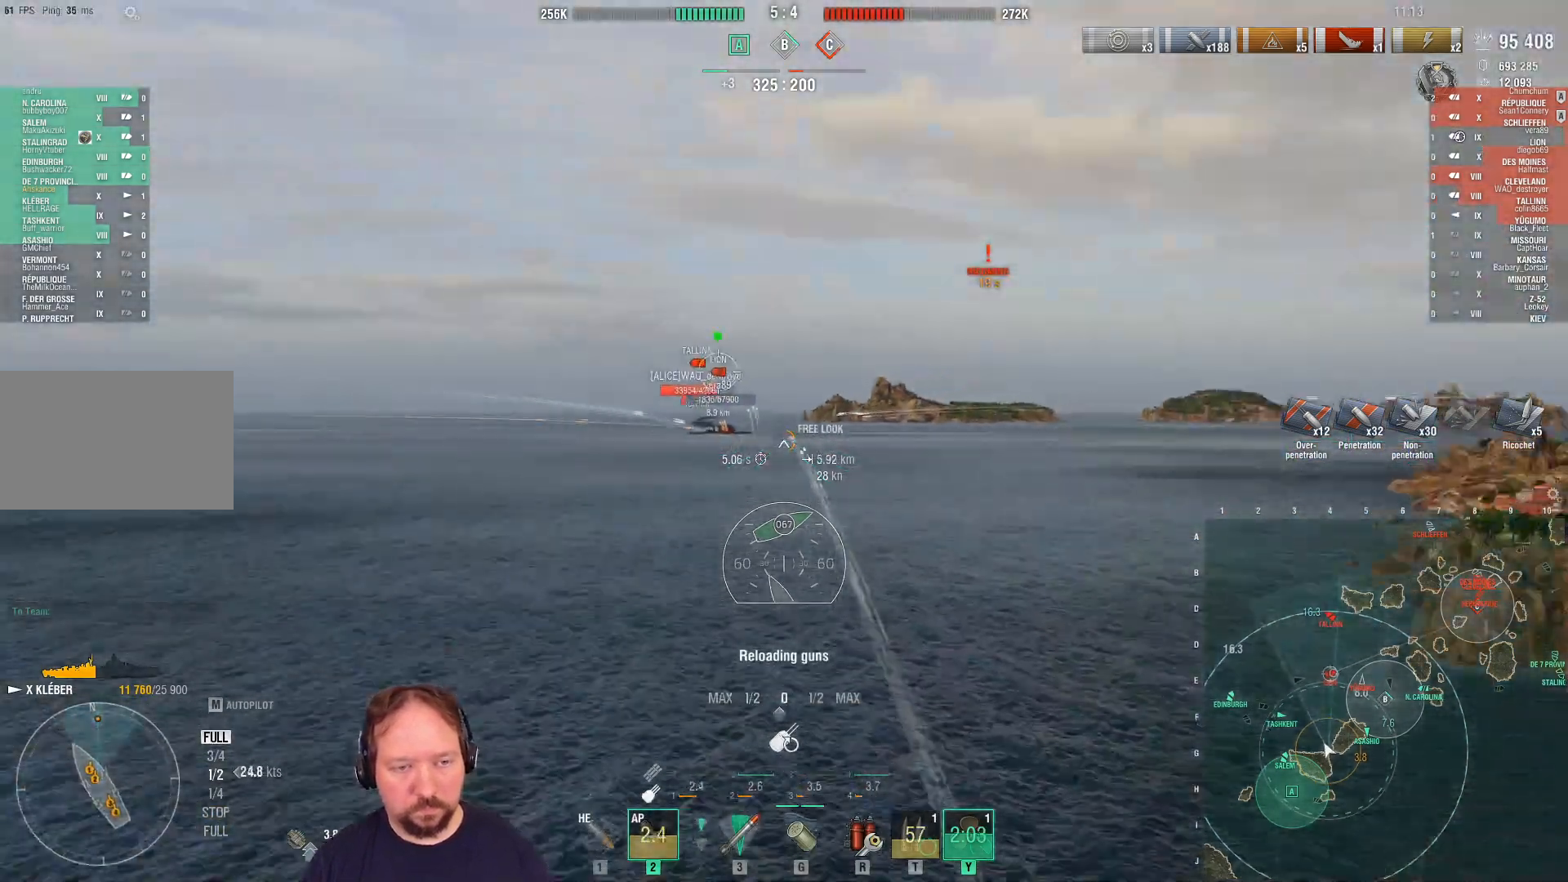
{"keys": ["w"], "mouse": ["right"], "mouse_move": "still", "events": []}
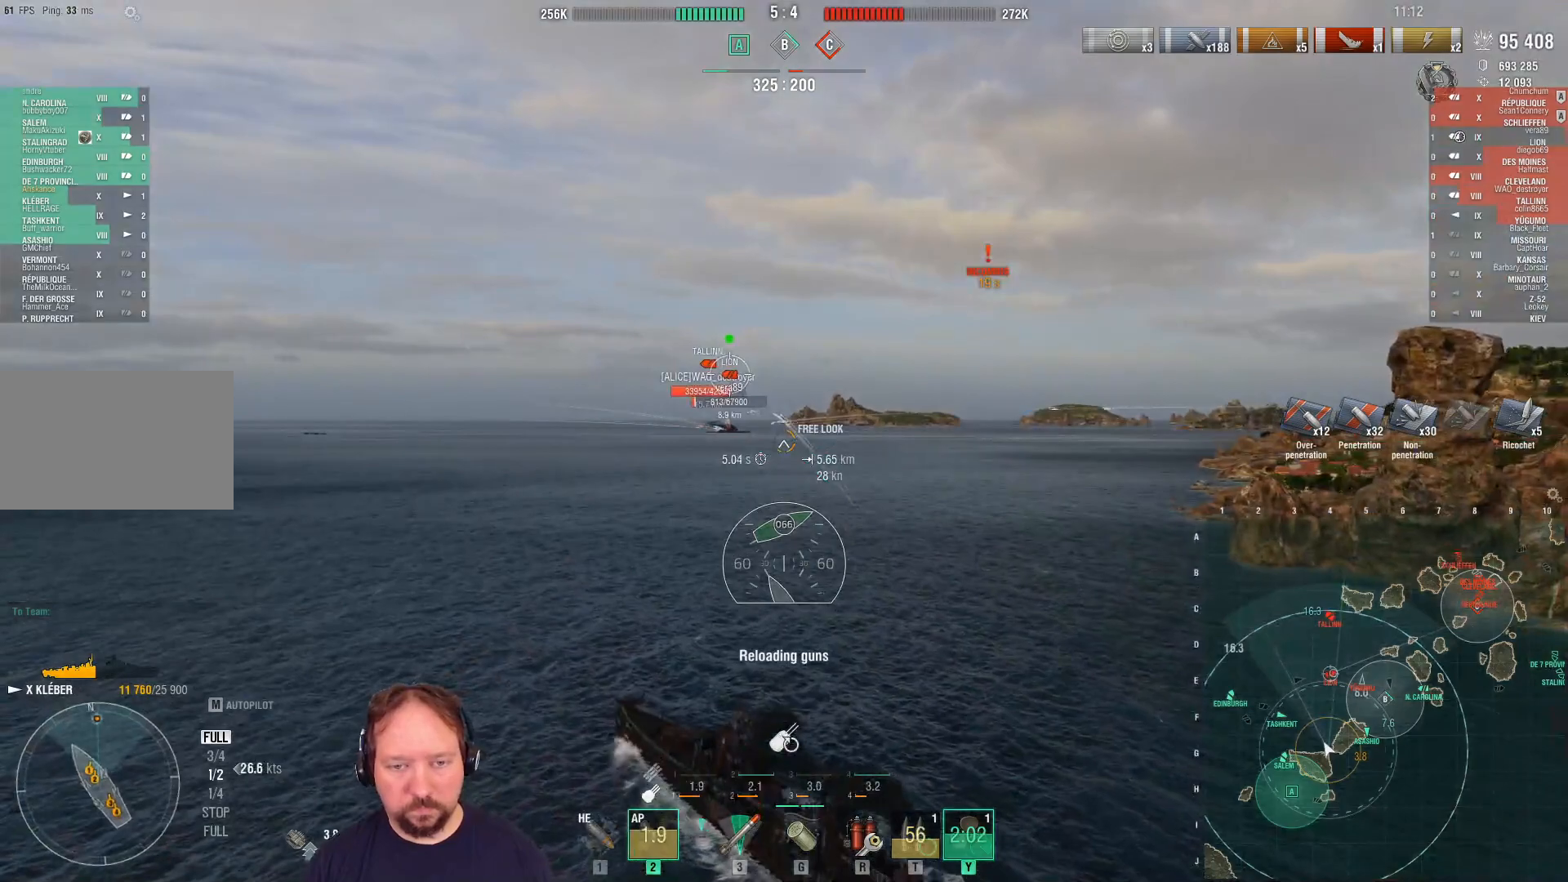
{"keys": ["w"], "mouse": ["right"], "mouse_move": "still", "events": []}
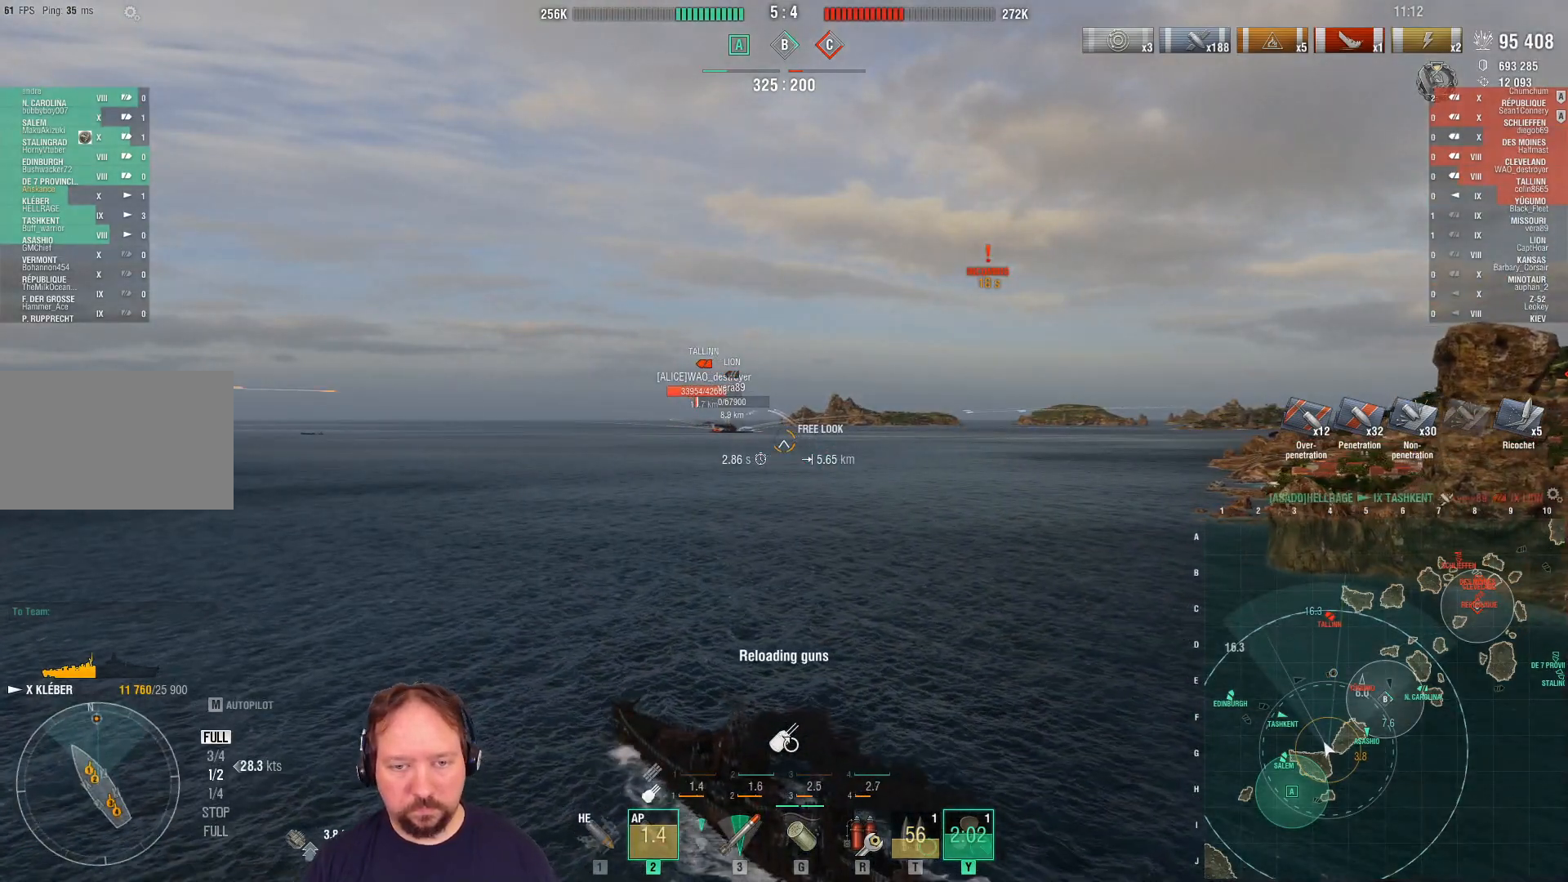
{"keys": ["w"], "mouse": ["right"], "mouse_move": "still", "events": []}
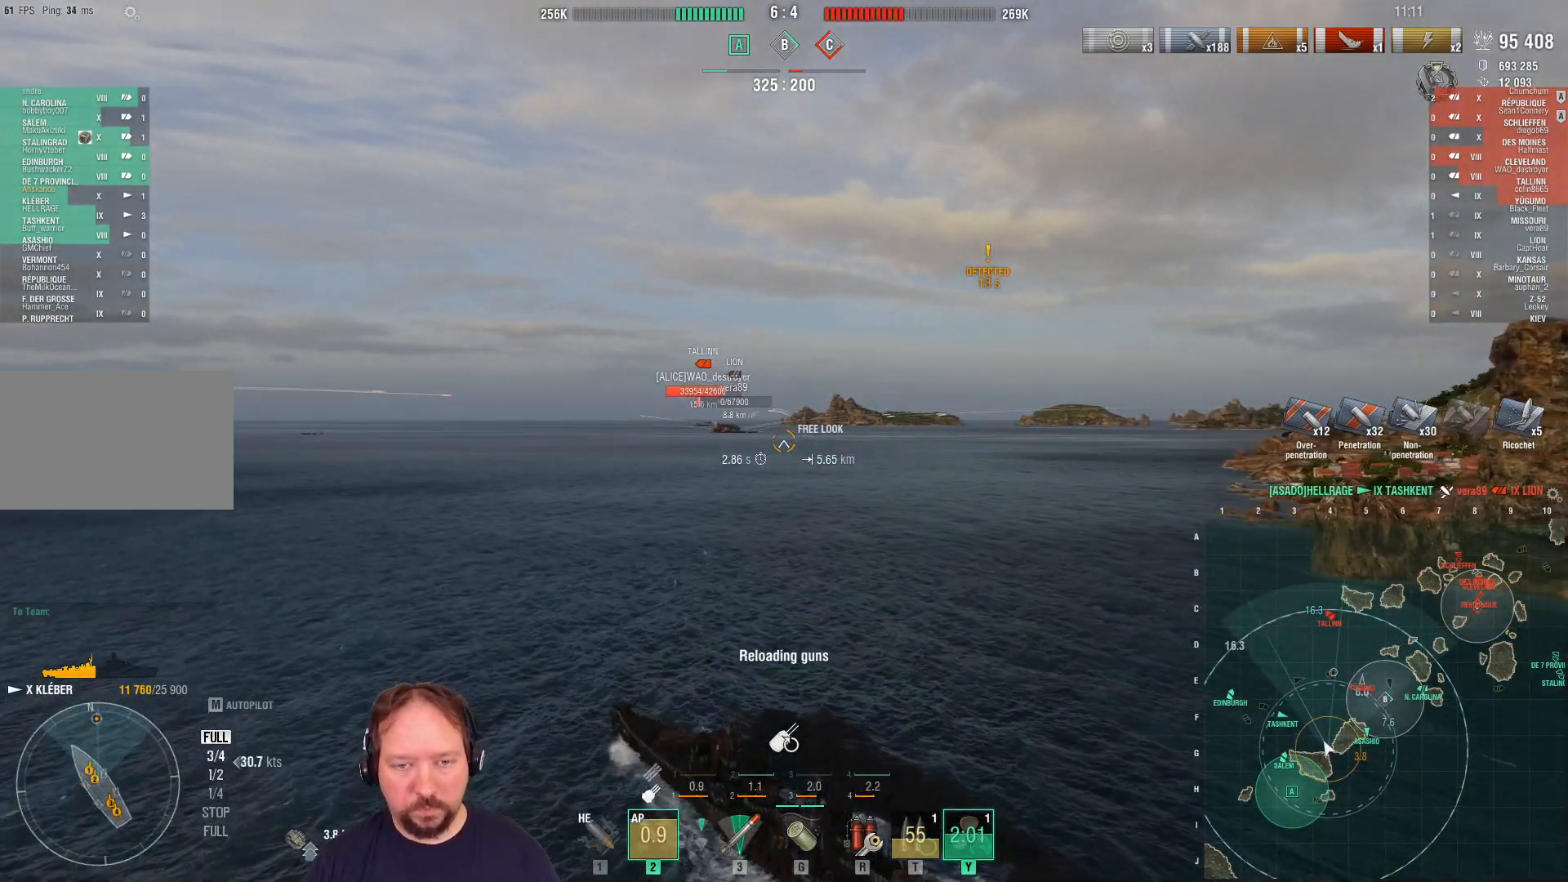
{"keys": ["w"], "mouse": ["right"], "mouse_move": "still", "events": [[167, "d", "down"], [400, "d", "up"]]}
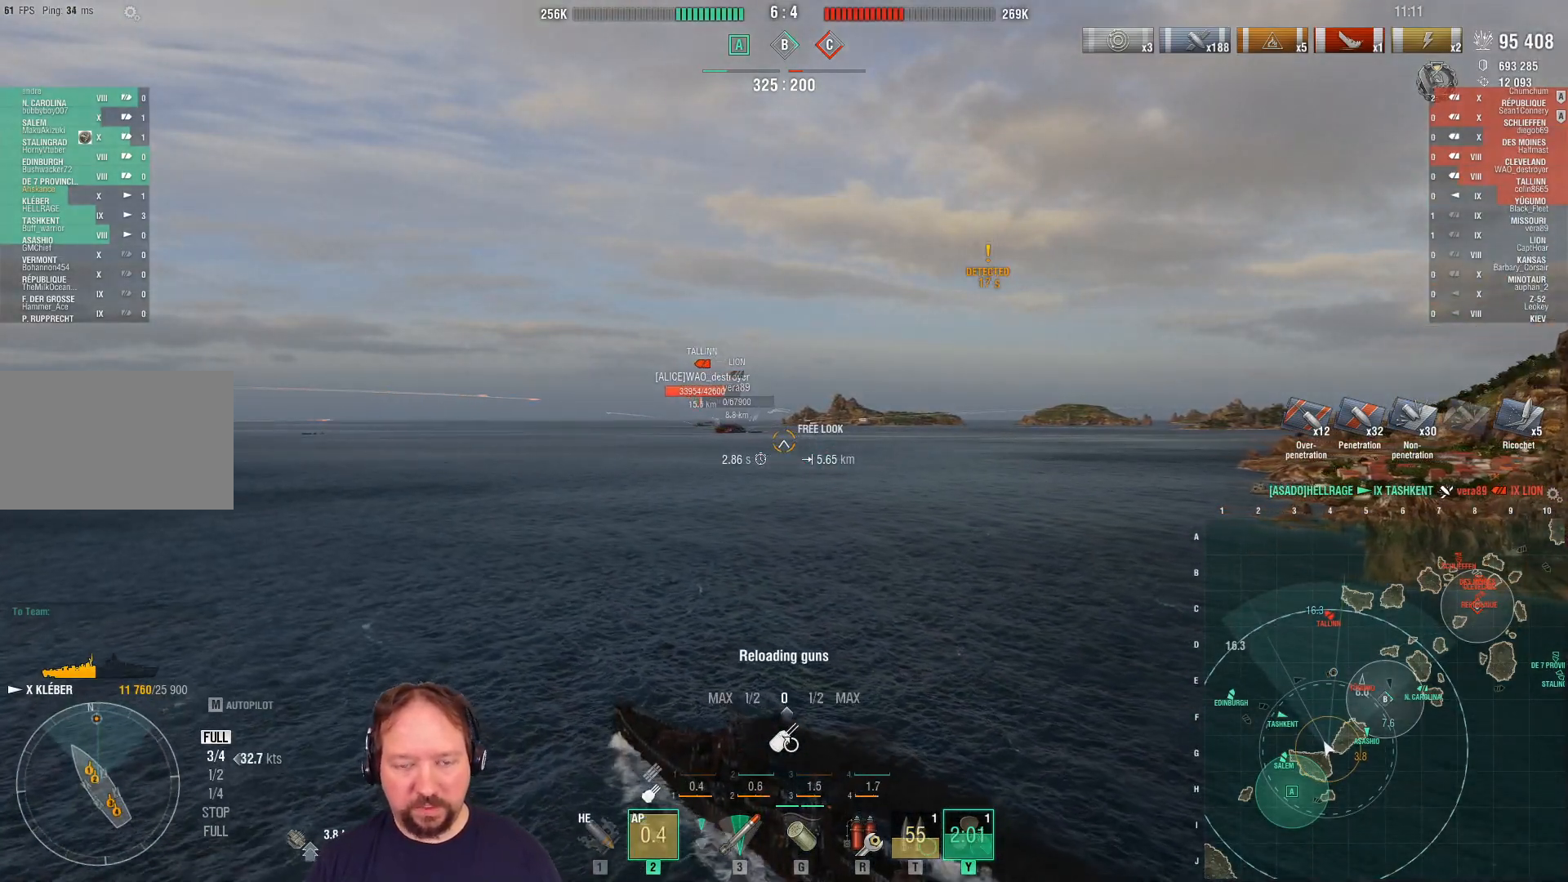
{"keys": ["w"], "mouse": ["right"], "mouse_move": "still", "events": []}